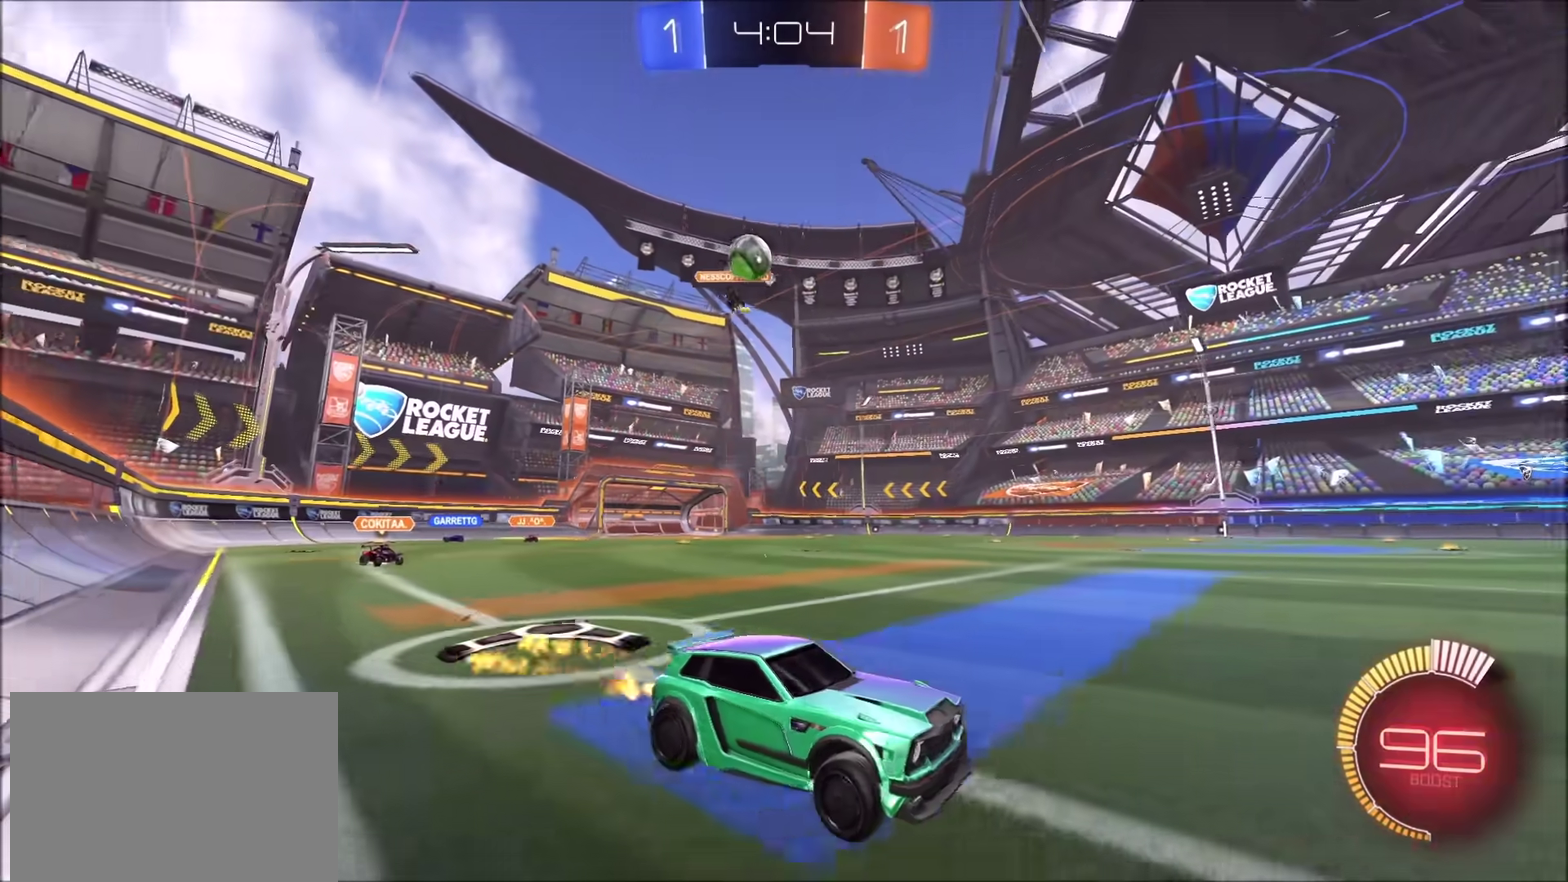
Gameplay with a controller (PlayStation layout); each line is a JSON object with the inputs held at the frame after it. "events" lists button and stick changes between this image and that frame as [ms after this image, input, new state], when the widget could be followed in between.
{"buttons": ["CIRCLE", "R2"], "left_stick": "center", "right_stick": "center", "events": [[50, "left_stick", "center"], [333, "left_stick", "left"], [417, "left_stick", "center"]]}
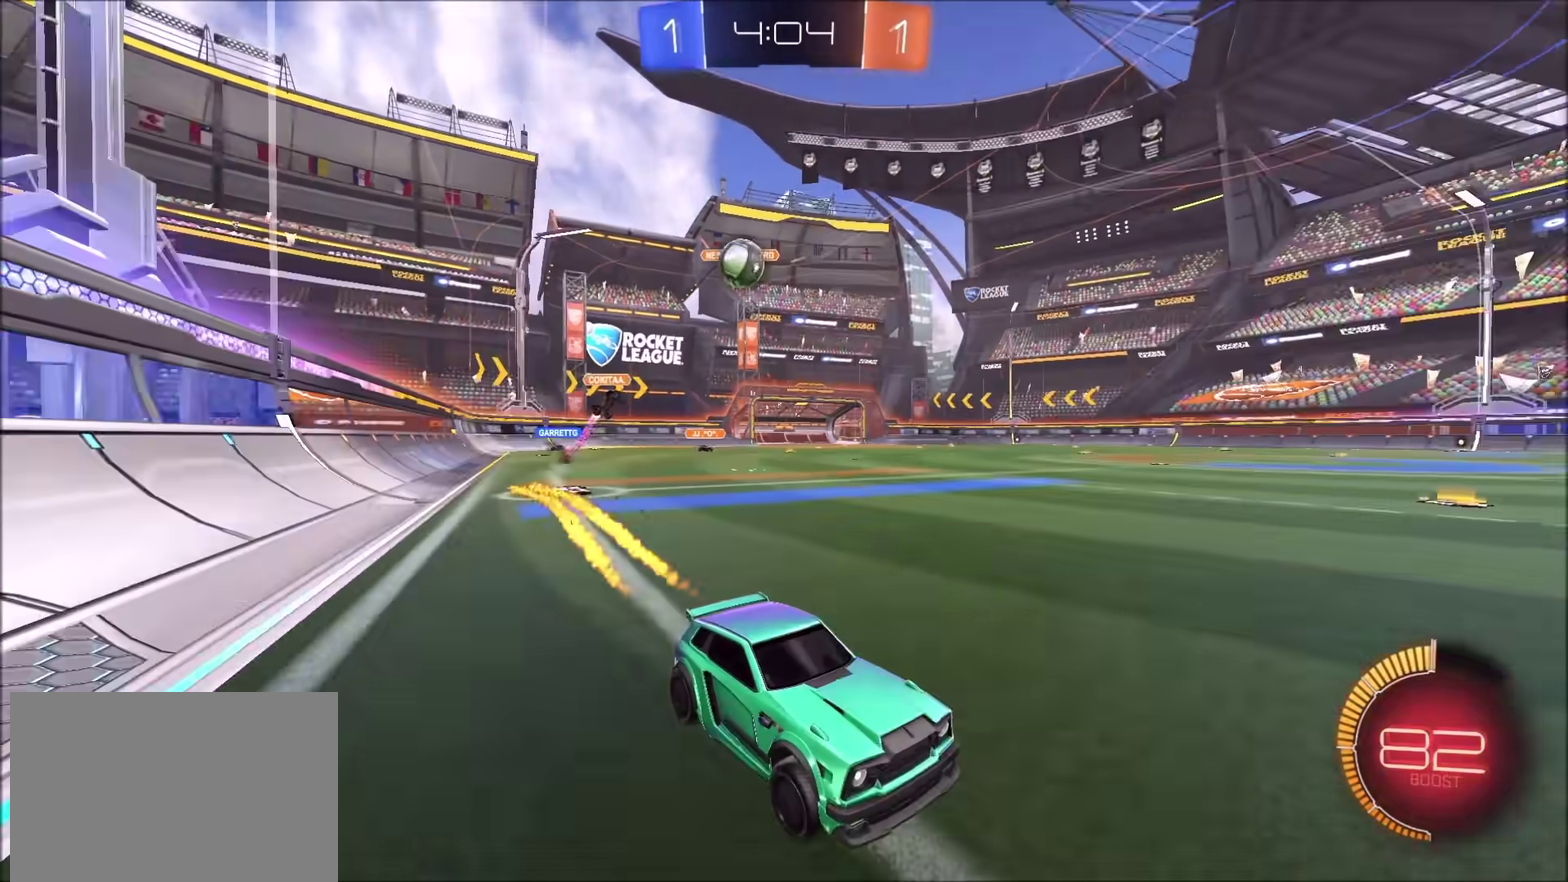
{"buttons": ["R2"], "left_stick": "left", "right_stick": "center", "events": [[217, "left_stick", "left"], [317, "CIRCLE", "up"], [383, "left_stick", "center"], [467, "left_stick", "left"]]}
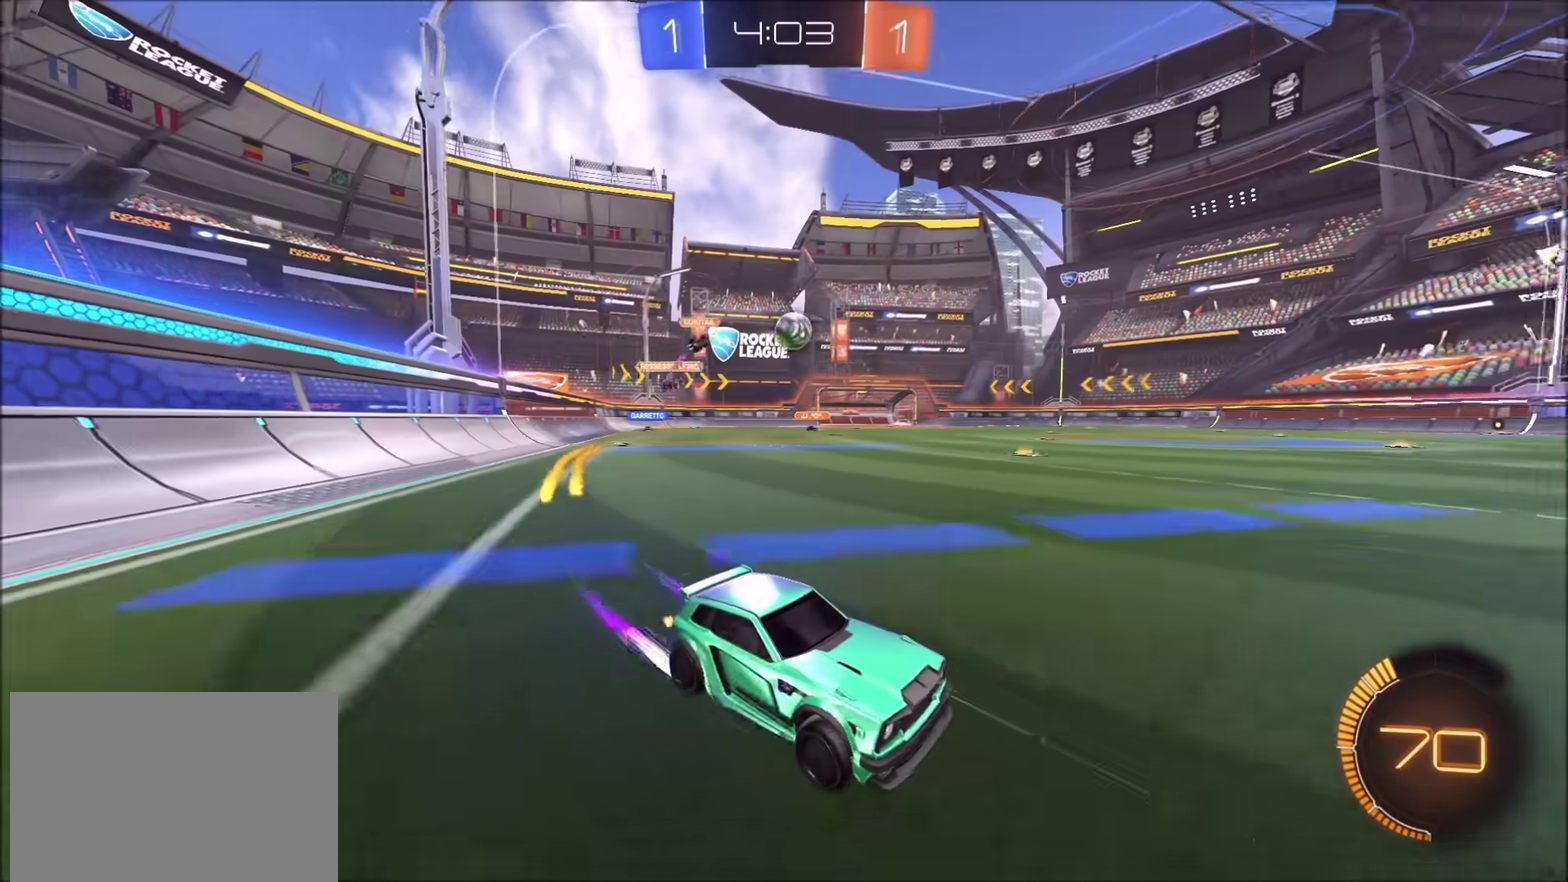
{"buttons": ["R2"], "left_stick": "center", "right_stick": "center", "events": [[183, "CIRCLE", "down"], [350, "CIRCLE", "up"], [483, "left_stick", "center"]]}
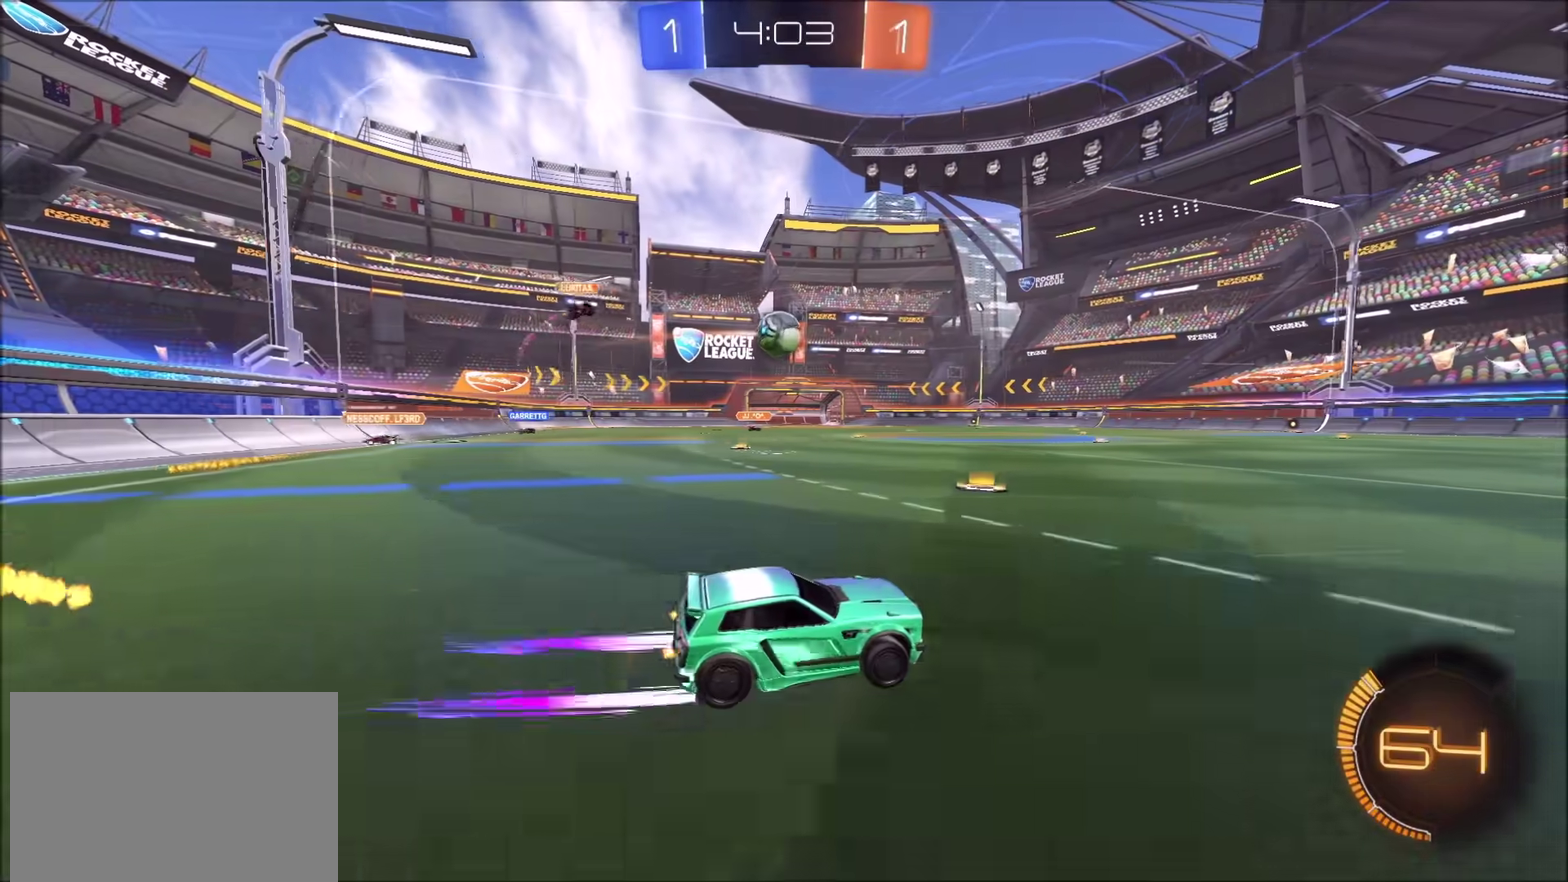
{"buttons": ["L2"], "left_stick": "up-right", "right_stick": "center", "events": [[117, "left_stick", "left"], [200, "R2", "up"], [217, "left_stick", "center"], [400, "left_stick", "right"], [450, "left_stick", "up-right"], [467, "L2", "down"]]}
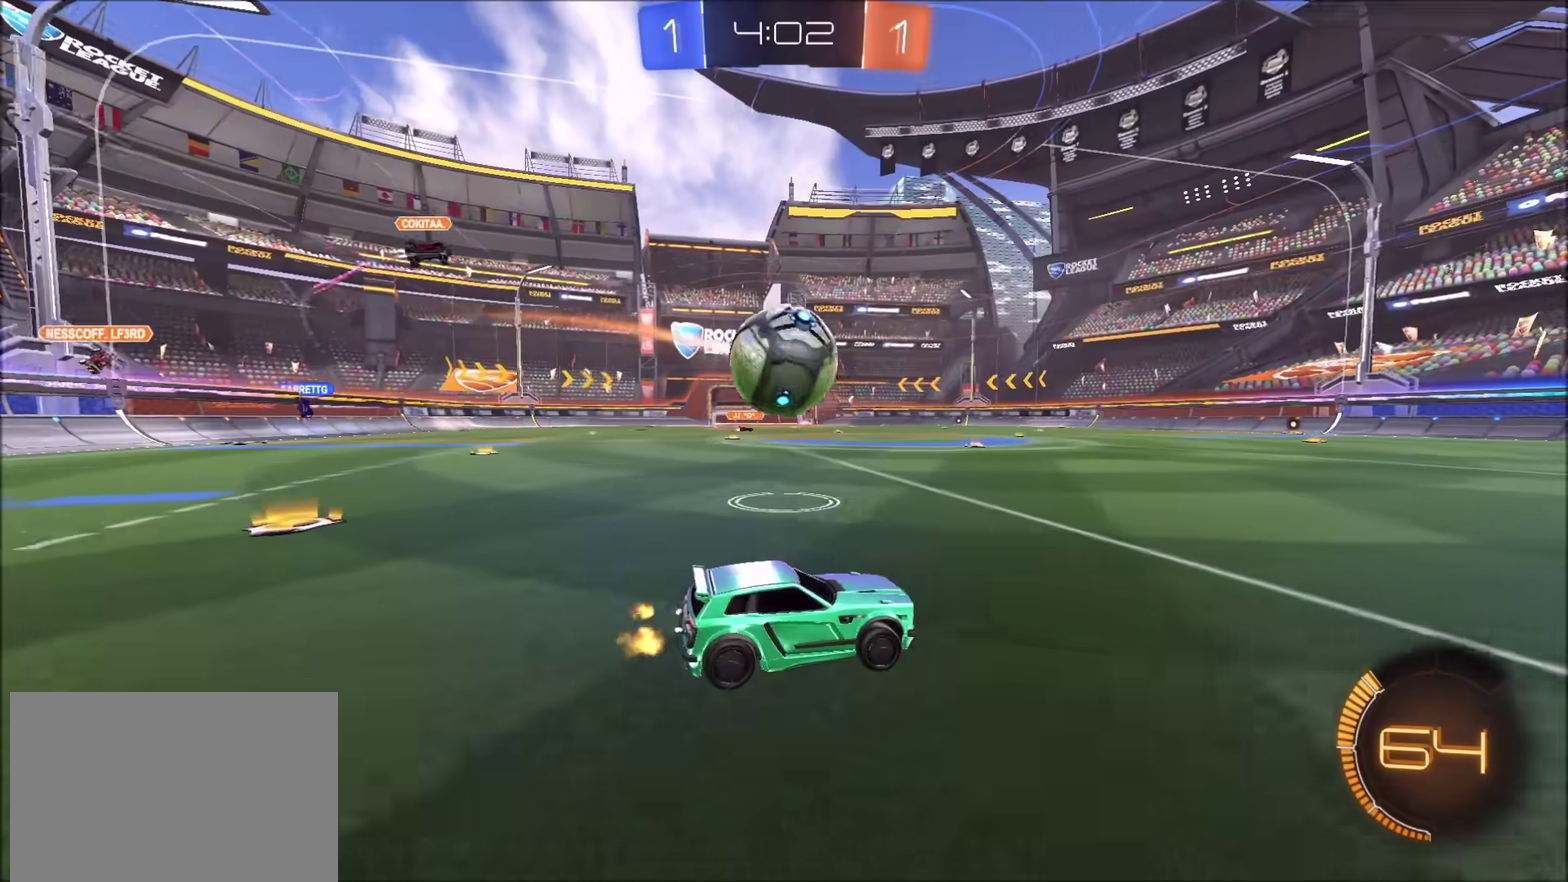
{"buttons": ["CIRCLE", "R2"], "left_stick": "left", "right_stick": "center", "events": [[50, "L2", "up"], [50, "left_stick", "up-left"], [100, "R2", "down"], [117, "left_stick", "left"], [133, "CIRCLE", "down"], [233, "left_stick", "center"], [417, "left_stick", "left"]]}
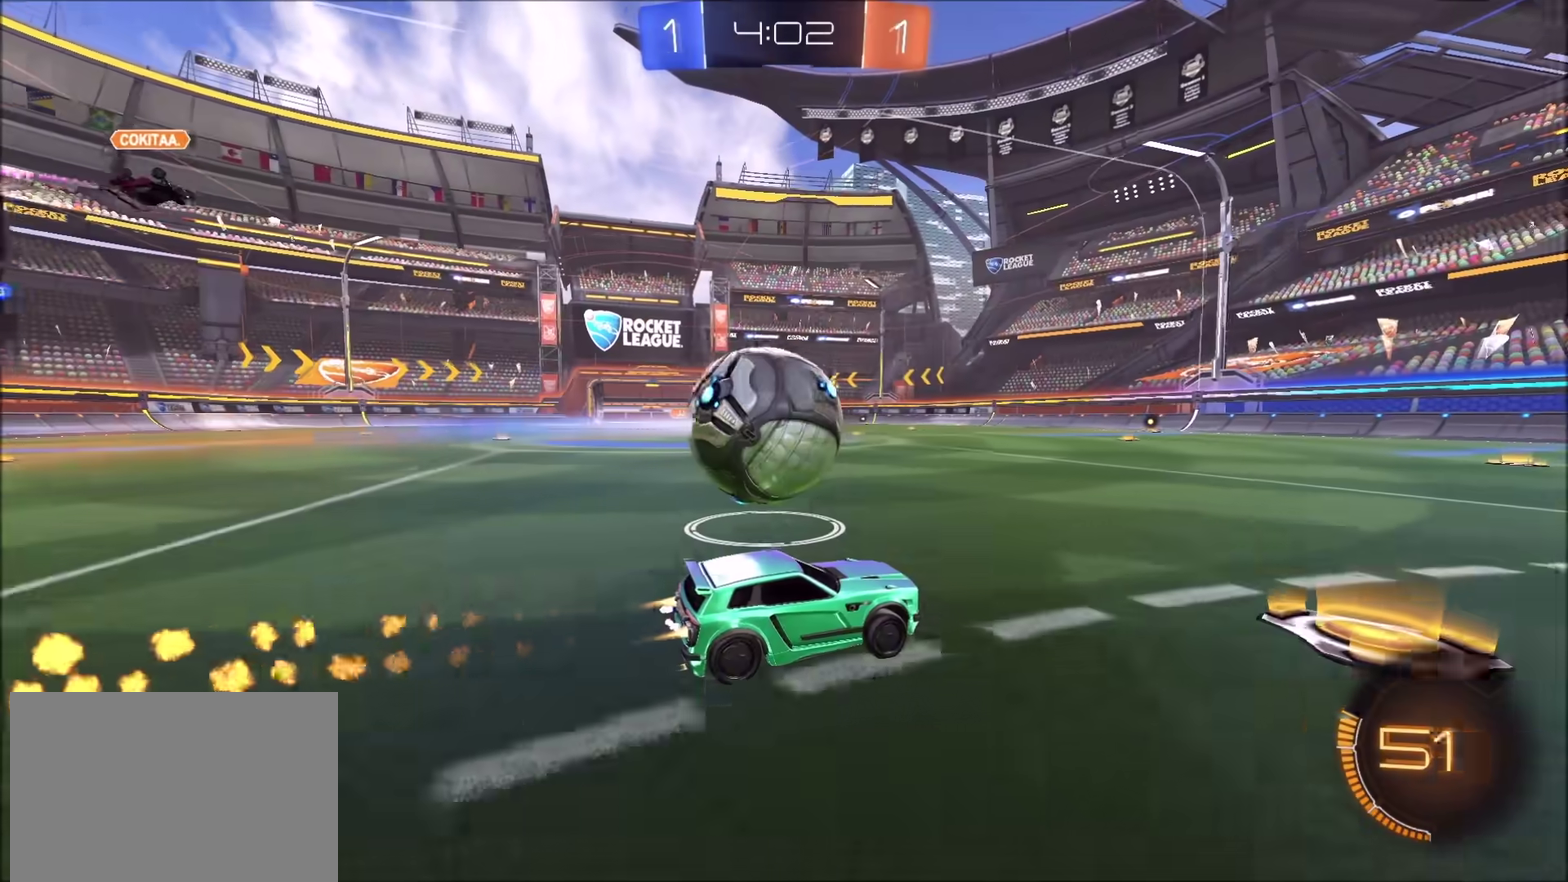
{"buttons": ["R2"], "left_stick": "center", "right_stick": "center", "events": [[17, "left_stick", "center"], [67, "left_stick", "up-right"], [167, "left_stick", "center"], [217, "left_stick", "left"], [317, "CIRCLE", "up"], [383, "left_stick", "center"]]}
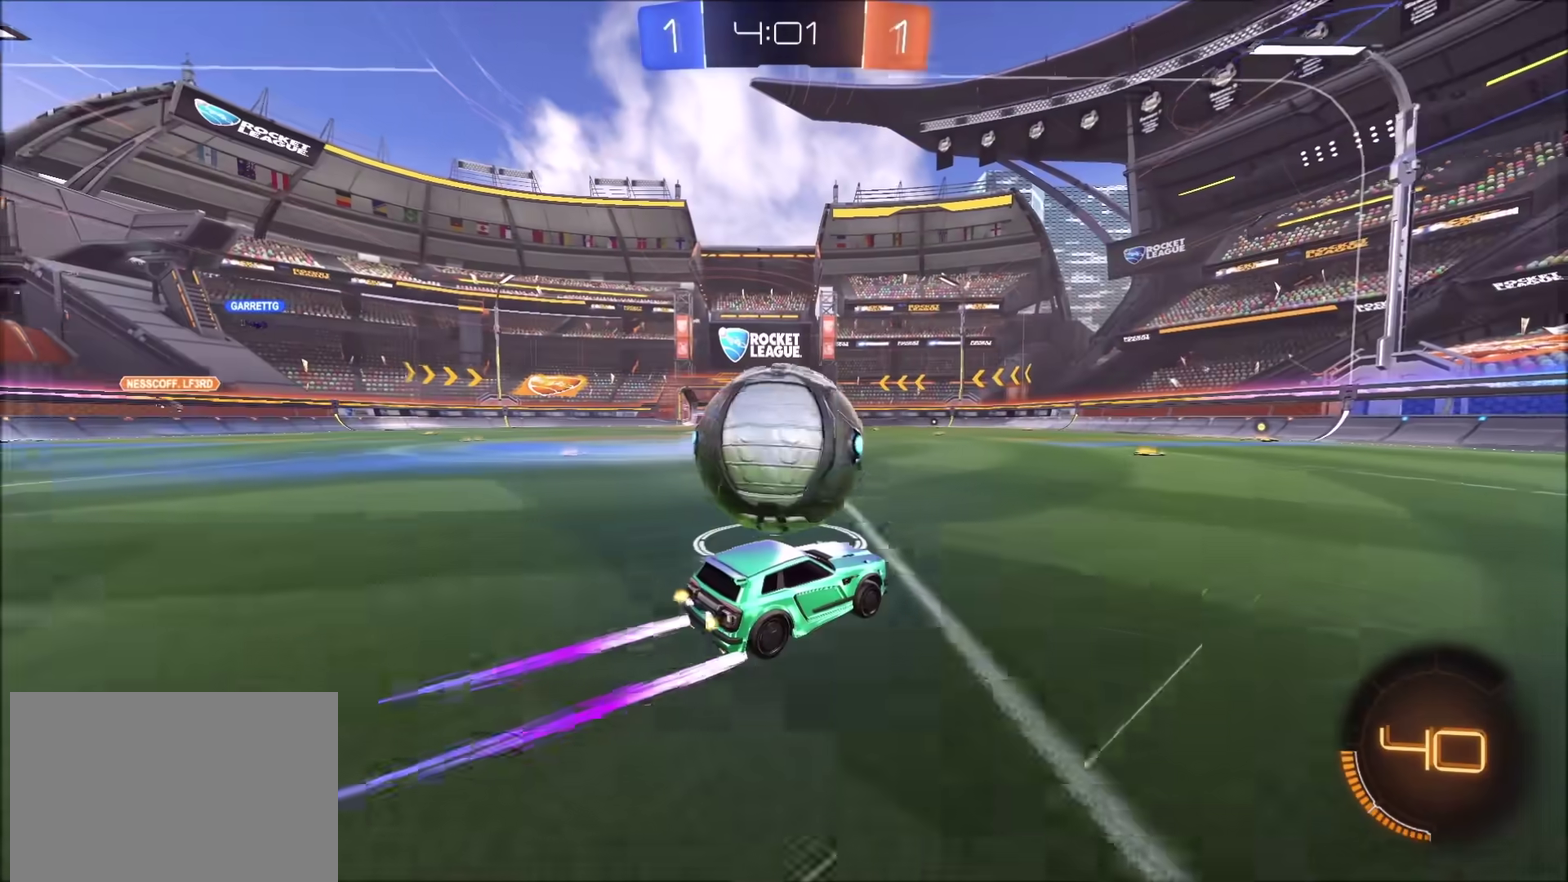
{"buttons": ["L2"], "left_stick": "center", "right_stick": "center", "events": [[17, "left_stick", "right"], [50, "R2", "up"], [117, "left_stick", "center"], [150, "R2", "down"], [217, "CIRCLE", "down"], [267, "left_stick", "left"], [333, "CIRCLE", "up"], [383, "R2", "up"], [433, "left_stick", "center"], [483, "L2", "down"]]}
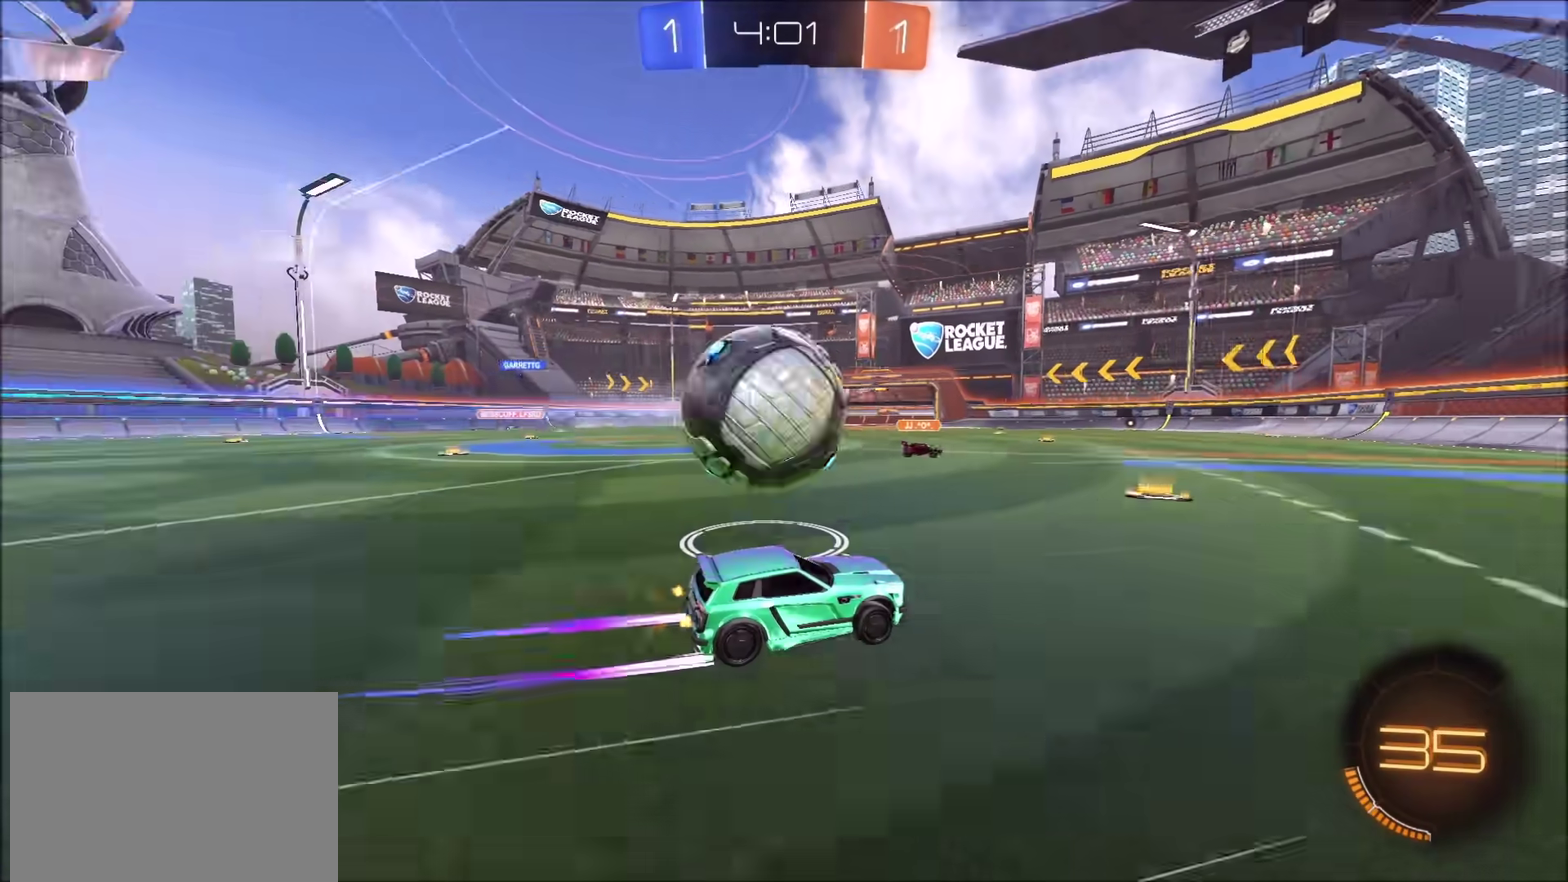
{"buttons": ["CIRCLE", "R2"], "left_stick": "center", "right_stick": "center", "events": [[17, "left_stick", "up-right"], [67, "L2", "up"], [117, "left_stick", "center"], [317, "R2", "down"], [500, "CIRCLE", "down"]]}
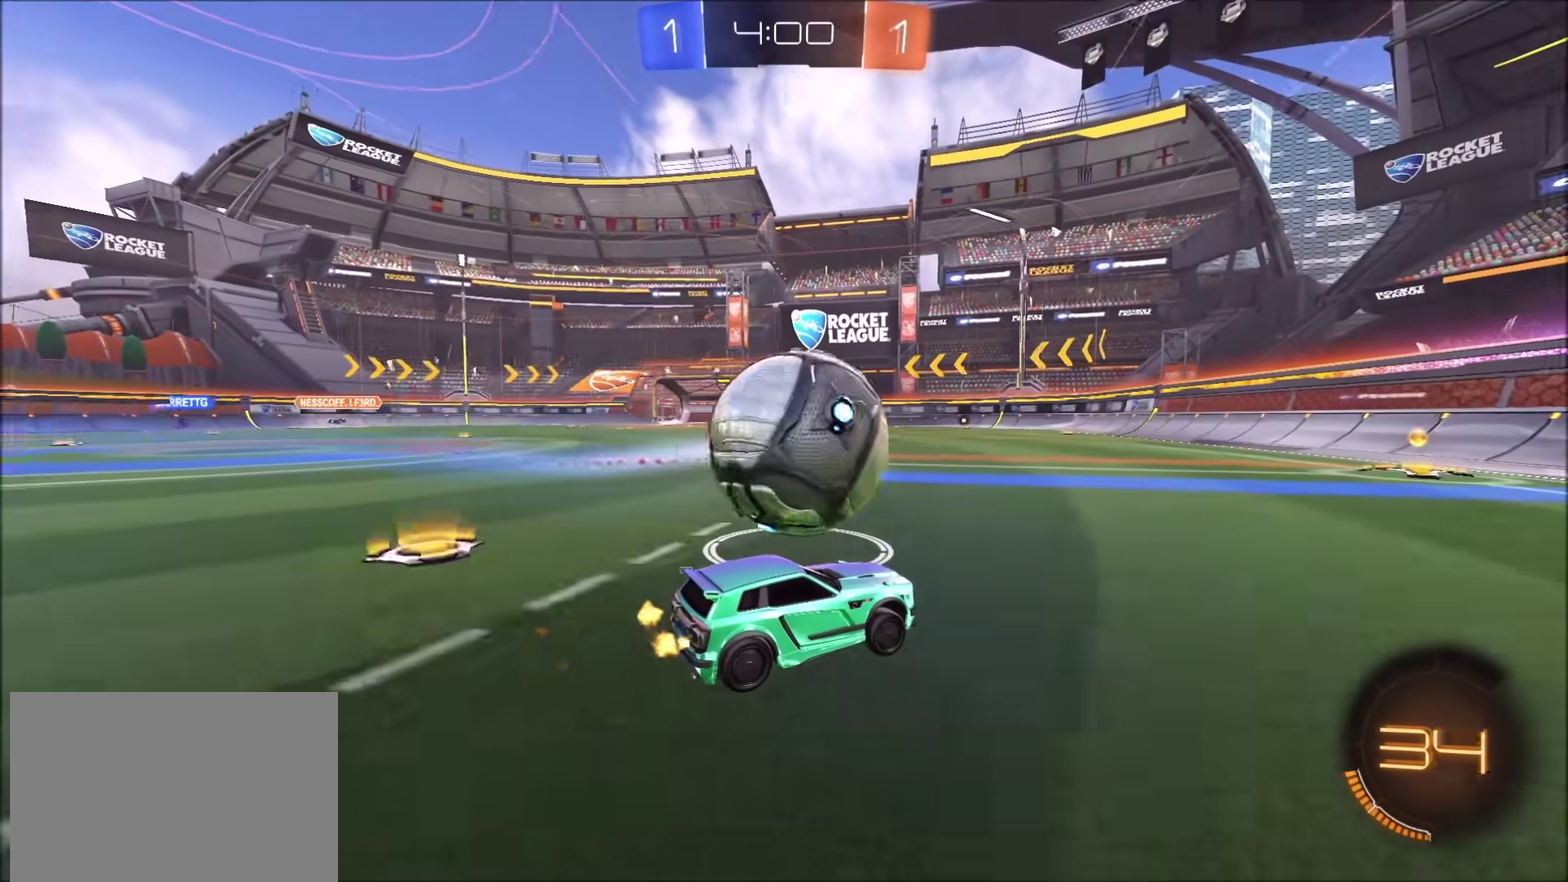
{"buttons": ["TRIANGLE", "R2"], "left_stick": "left", "right_stick": "center", "events": [[50, "left_stick", "up-right"], [100, "left_stick", "center"], [217, "left_stick", "up-right"], [300, "CIRCLE", "up"], [333, "left_stick", "center"], [350, "R2", "up"], [400, "left_stick", "left"], [467, "R2", "down"], [500, "TRIANGLE", "down"]]}
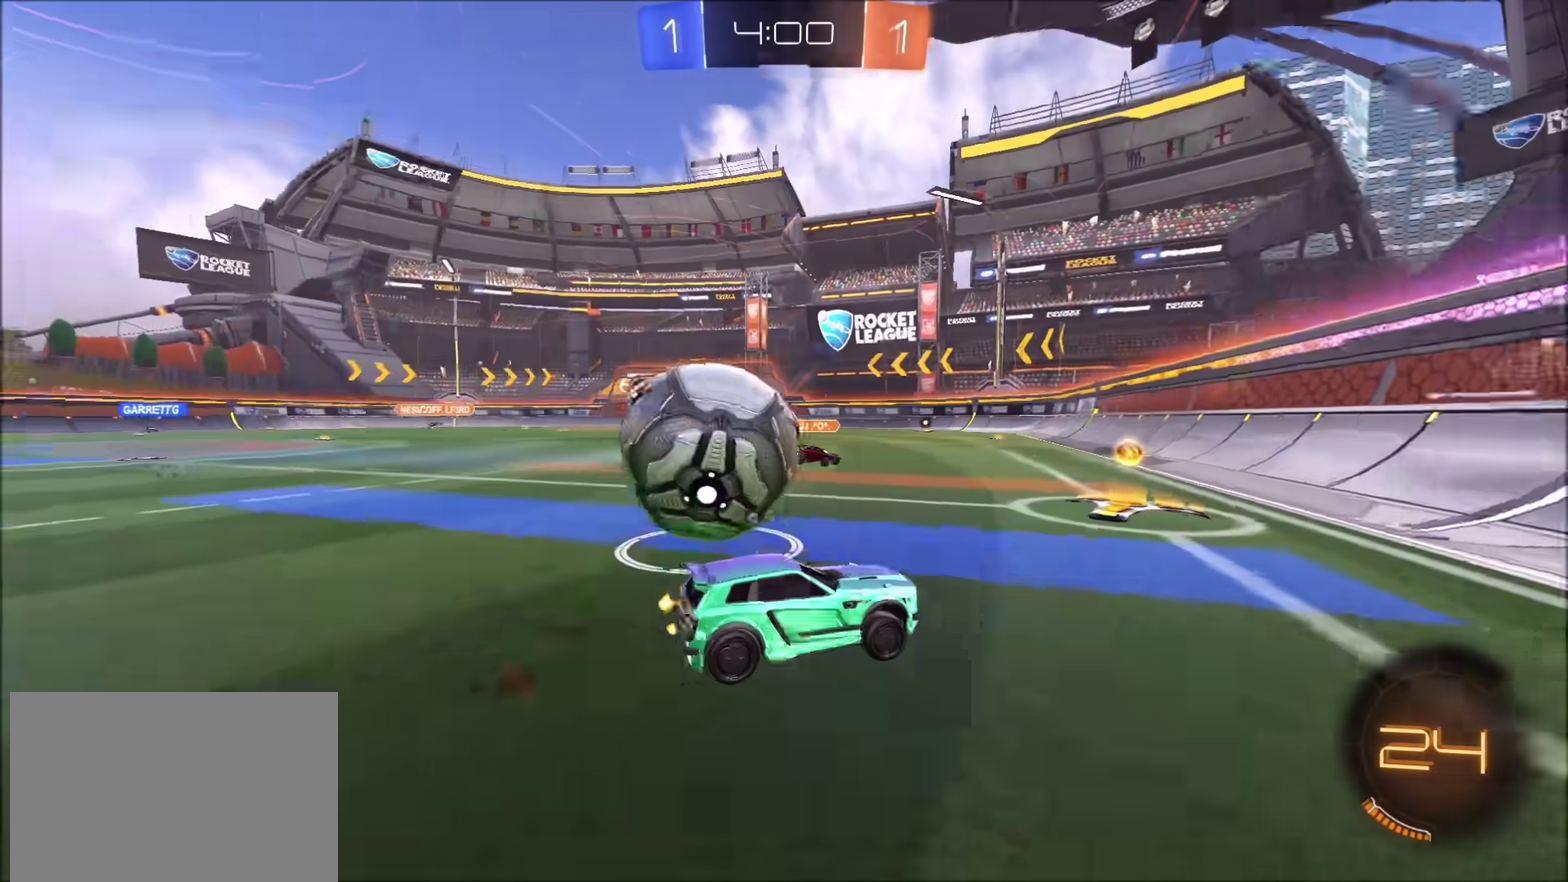
{"buttons": [], "left_stick": "down", "right_stick": "center"}
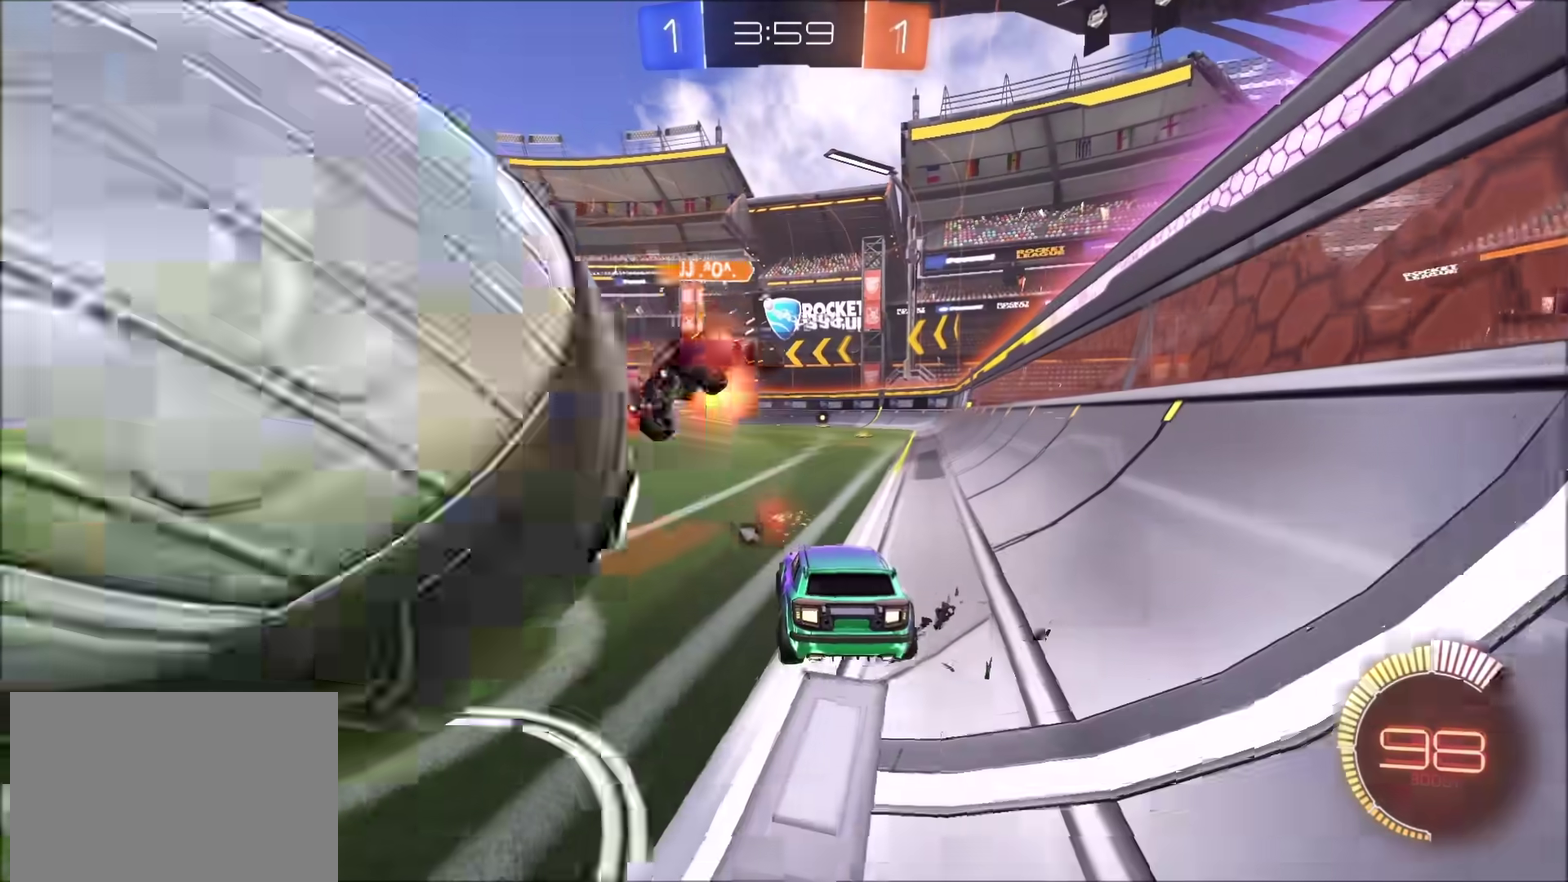
{"buttons": ["CIRCLE", "R2"], "left_stick": "left", "right_stick": "center"}
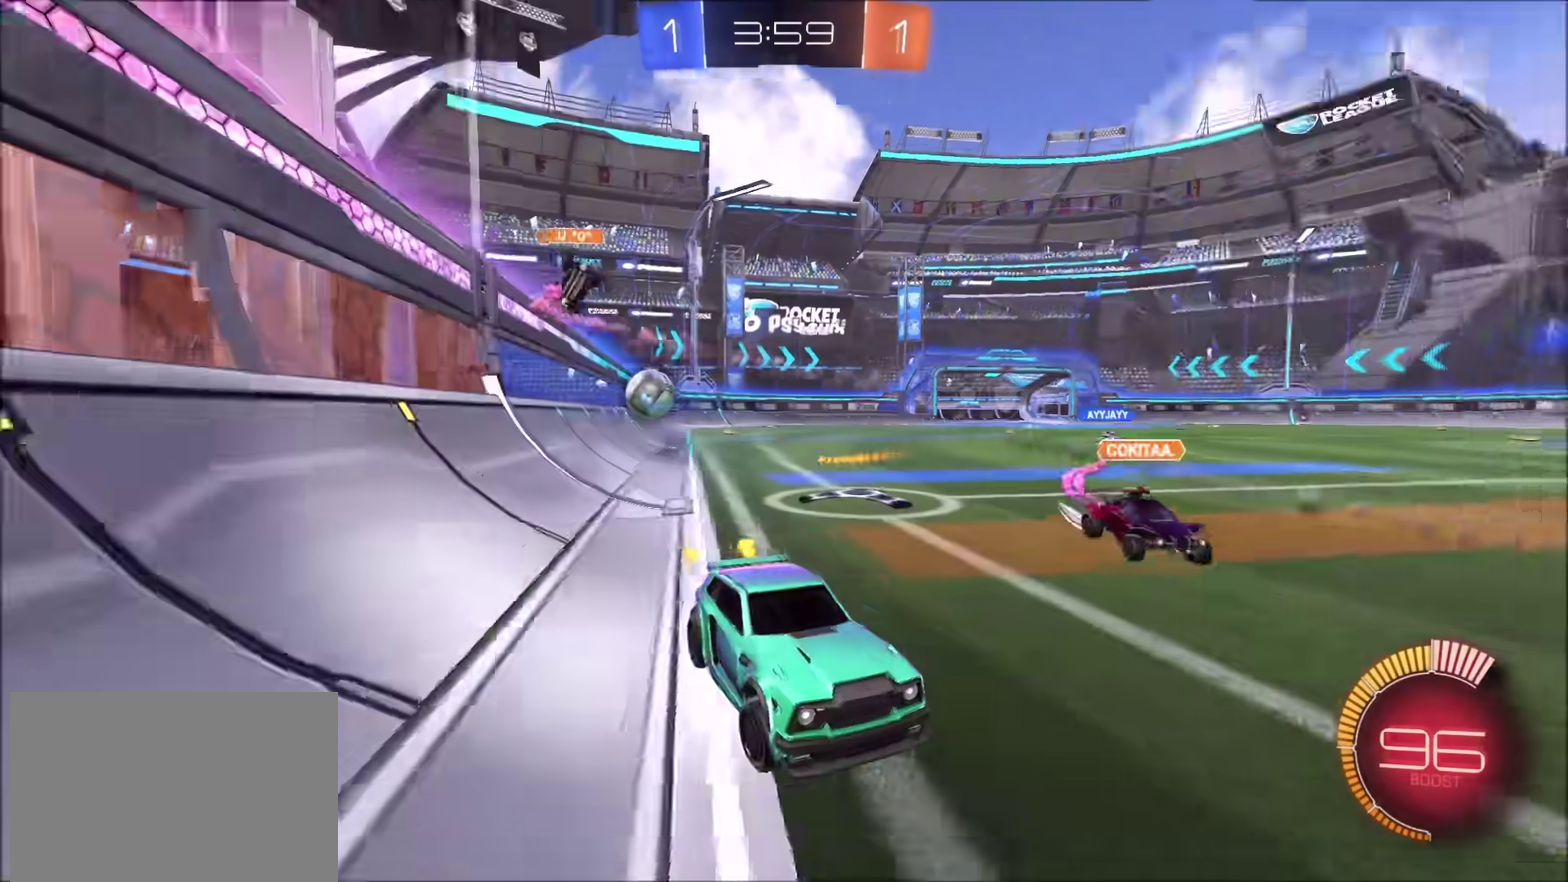
{"buttons": ["CIRCLE", "TRIANGLE", "R2"], "left_stick": "down", "right_stick": "center", "events": [[33, "left_stick", "center"], [117, "left_stick", "left"], [167, "left_stick", "down-left"], [183, "CROSS", "down"], [267, "left_stick", "up-right"], [383, "left_stick", "down"], [500, "CROSS", "up"], [500, "TRIANGLE", "down"]]}
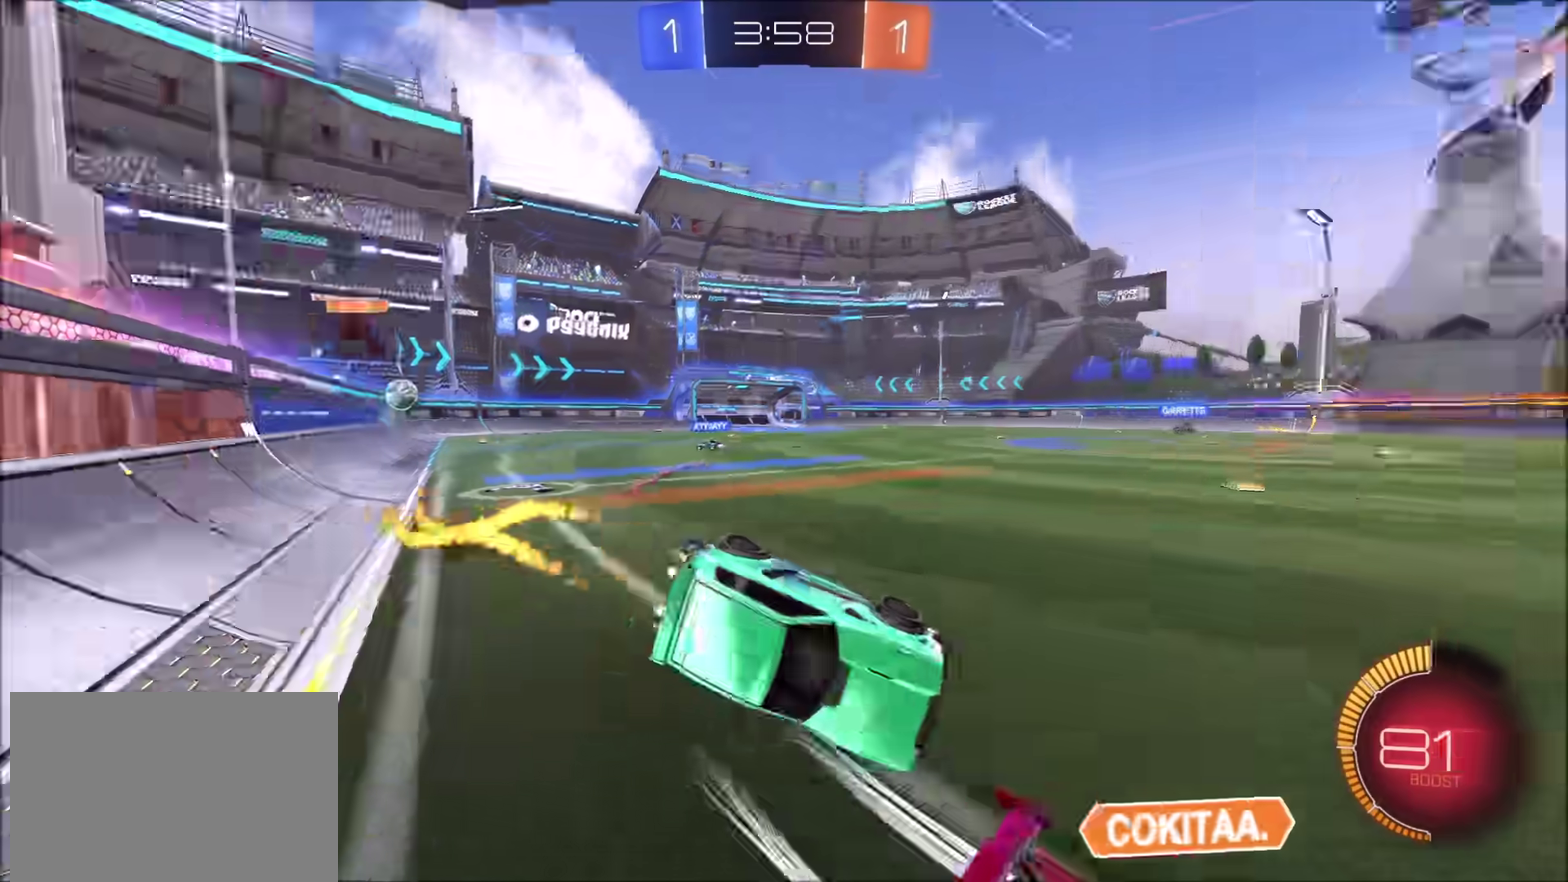
{"buttons": ["R2"], "left_stick": "down-right", "right_stick": "center", "events": [[167, "TRIANGLE", "up"], [183, "left_stick", "down-right"], [433, "CIRCLE", "up"]]}
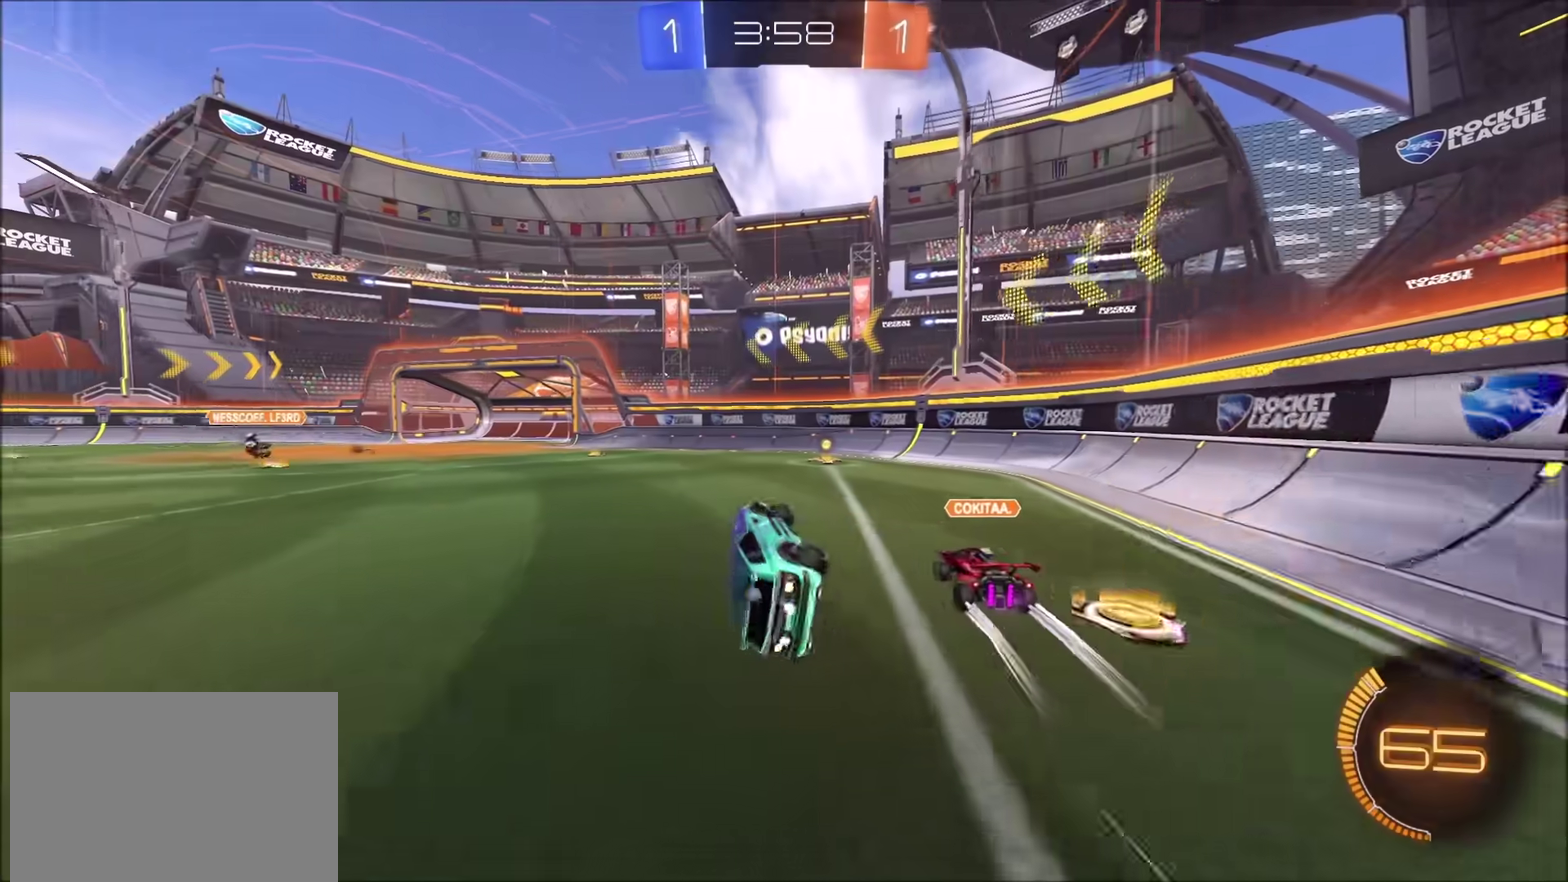
{"buttons": ["CIRCLE", "R2"], "left_stick": "up-right", "right_stick": "center", "events": [[100, "R2", "up"], [133, "left_stick", "center"], [167, "R2", "down"], [267, "left_stick", "up-right"], [350, "CIRCLE", "down"]]}
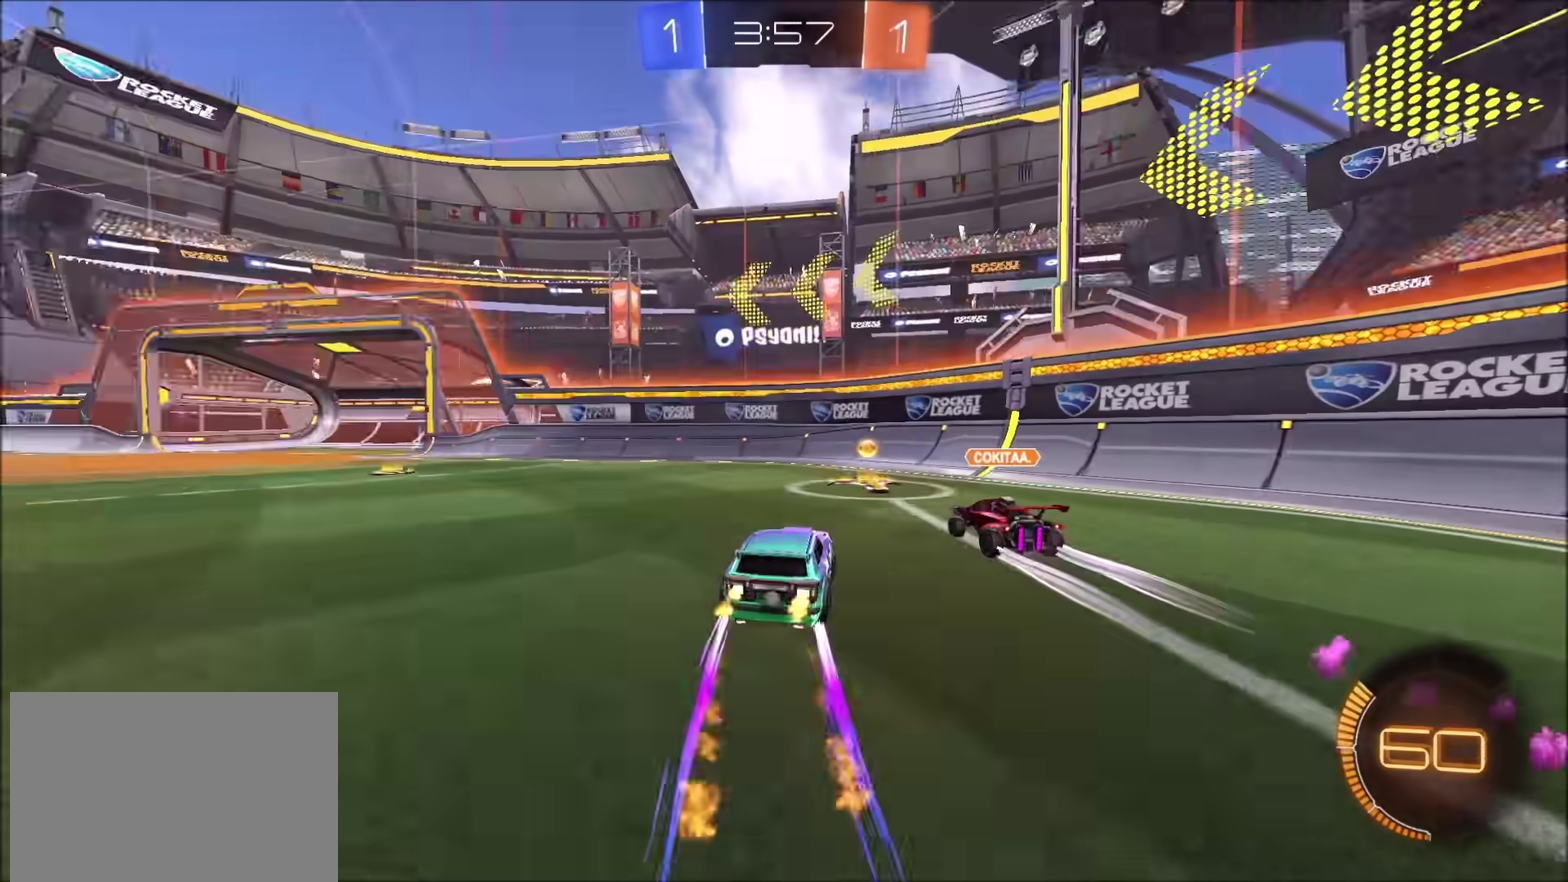
{"buttons": ["R2"], "left_stick": "left", "right_stick": "center", "events": [[167, "left_stick", "left"], [317, "CIRCLE", "up"]]}
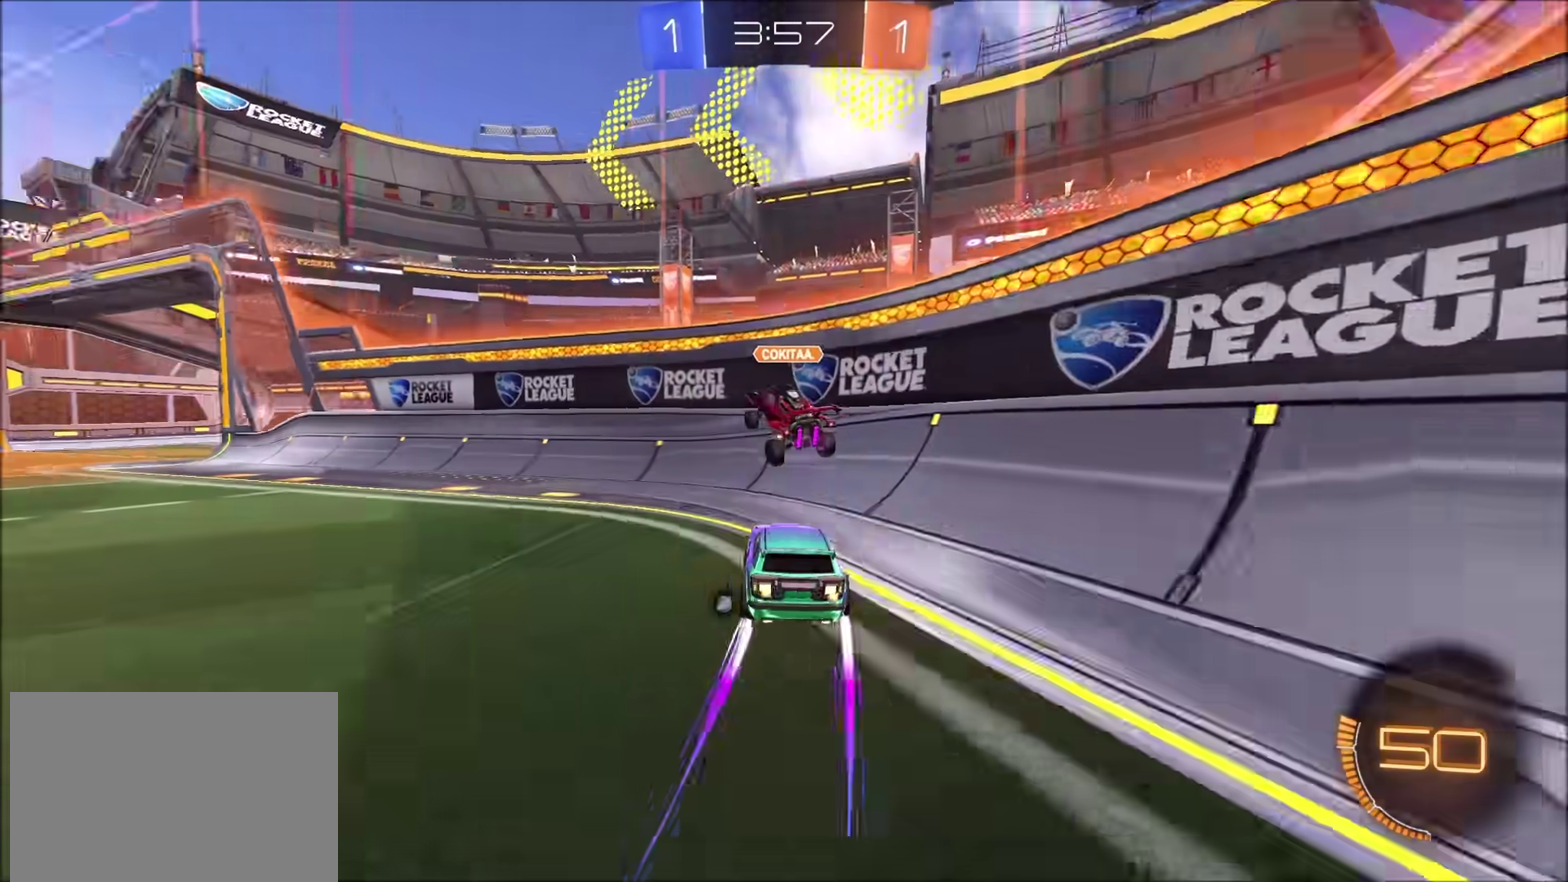
{"buttons": ["CIRCLE", "R2"], "left_stick": "left", "right_stick": "center", "events": [[33, "CIRCLE", "down"], [100, "left_stick", "up-right"], [317, "left_stick", "left"]]}
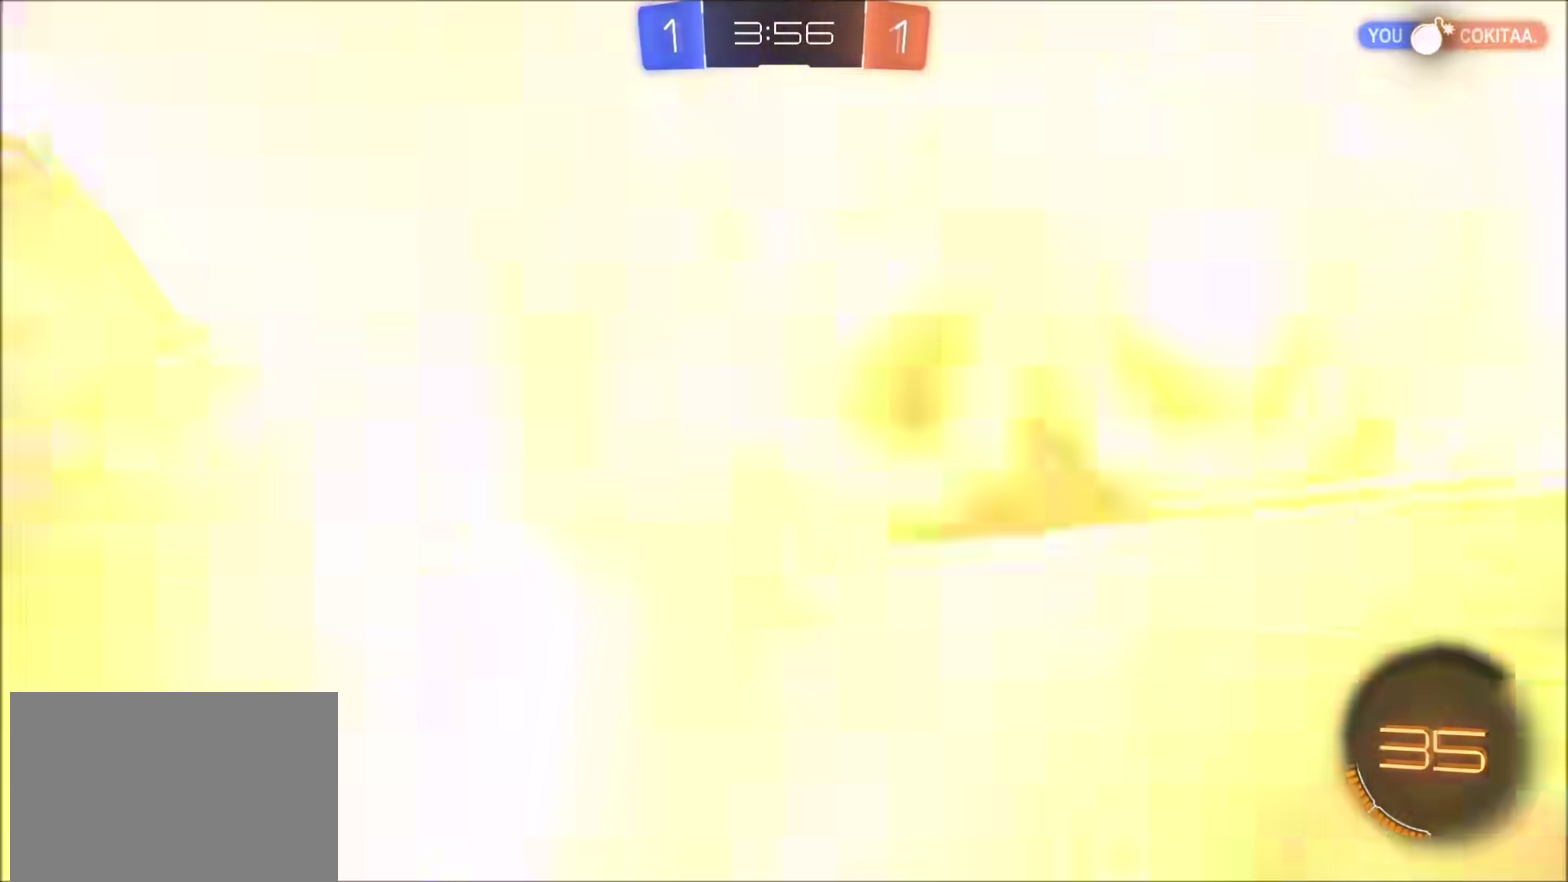
{"buttons": ["CROSS", "R2"], "left_stick": "right", "right_stick": "center", "events": [[167, "CIRCLE", "up"], [367, "CROSS", "down"], [383, "left_stick", "right"]]}
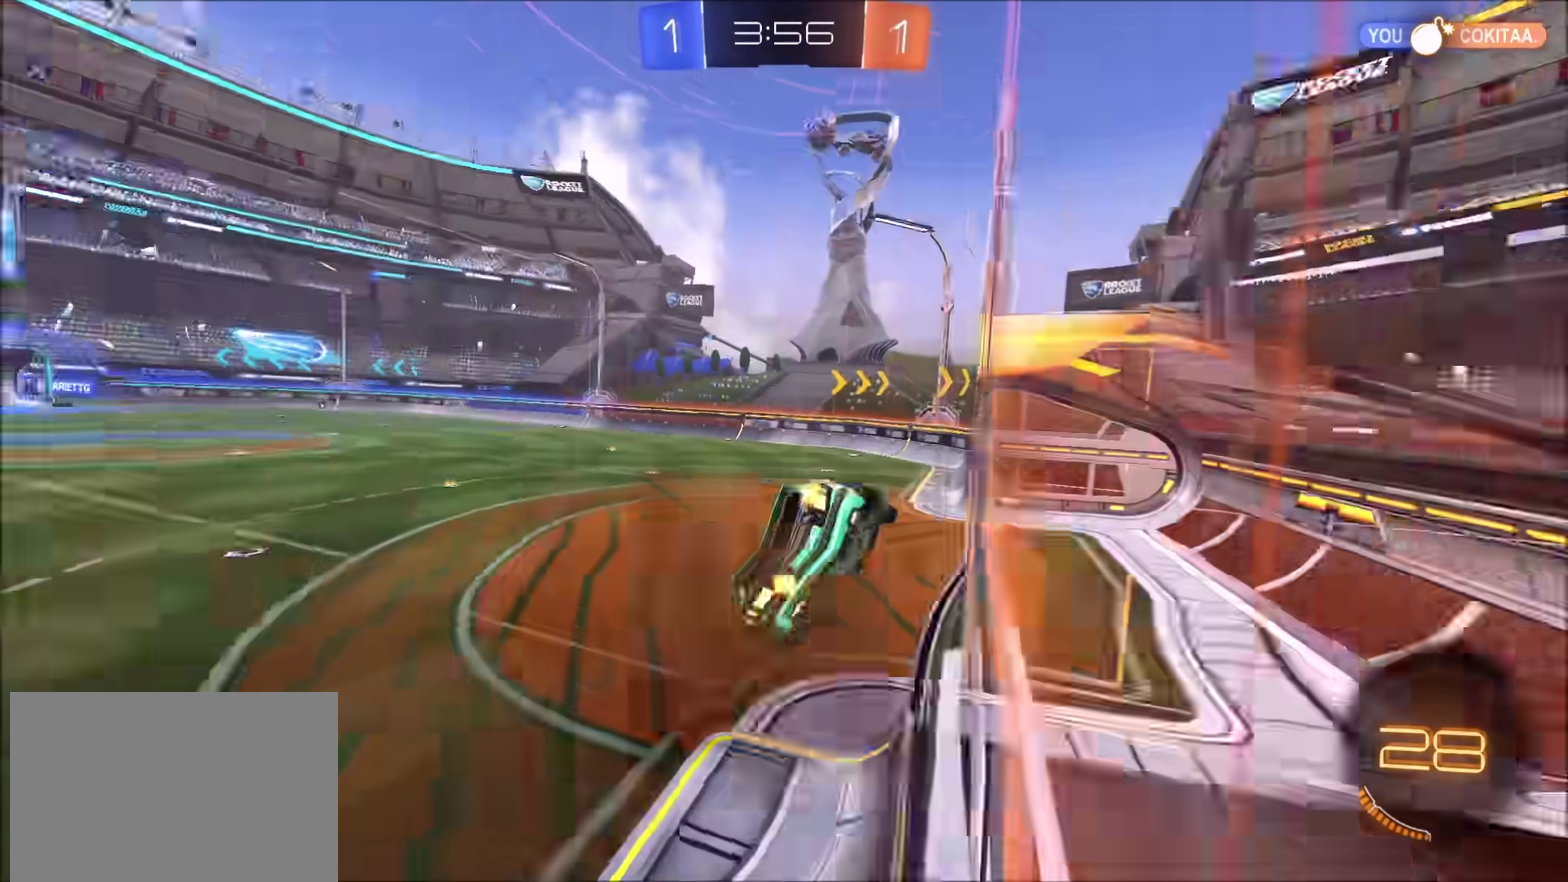
{"buttons": ["R2"], "left_stick": "center", "right_stick": "center", "events": [[17, "CROSS", "up"], [17, "TRIANGLE", "down"], [17, "left_stick", "down-right"], [200, "TRIANGLE", "up"], [250, "left_stick", "center"]]}
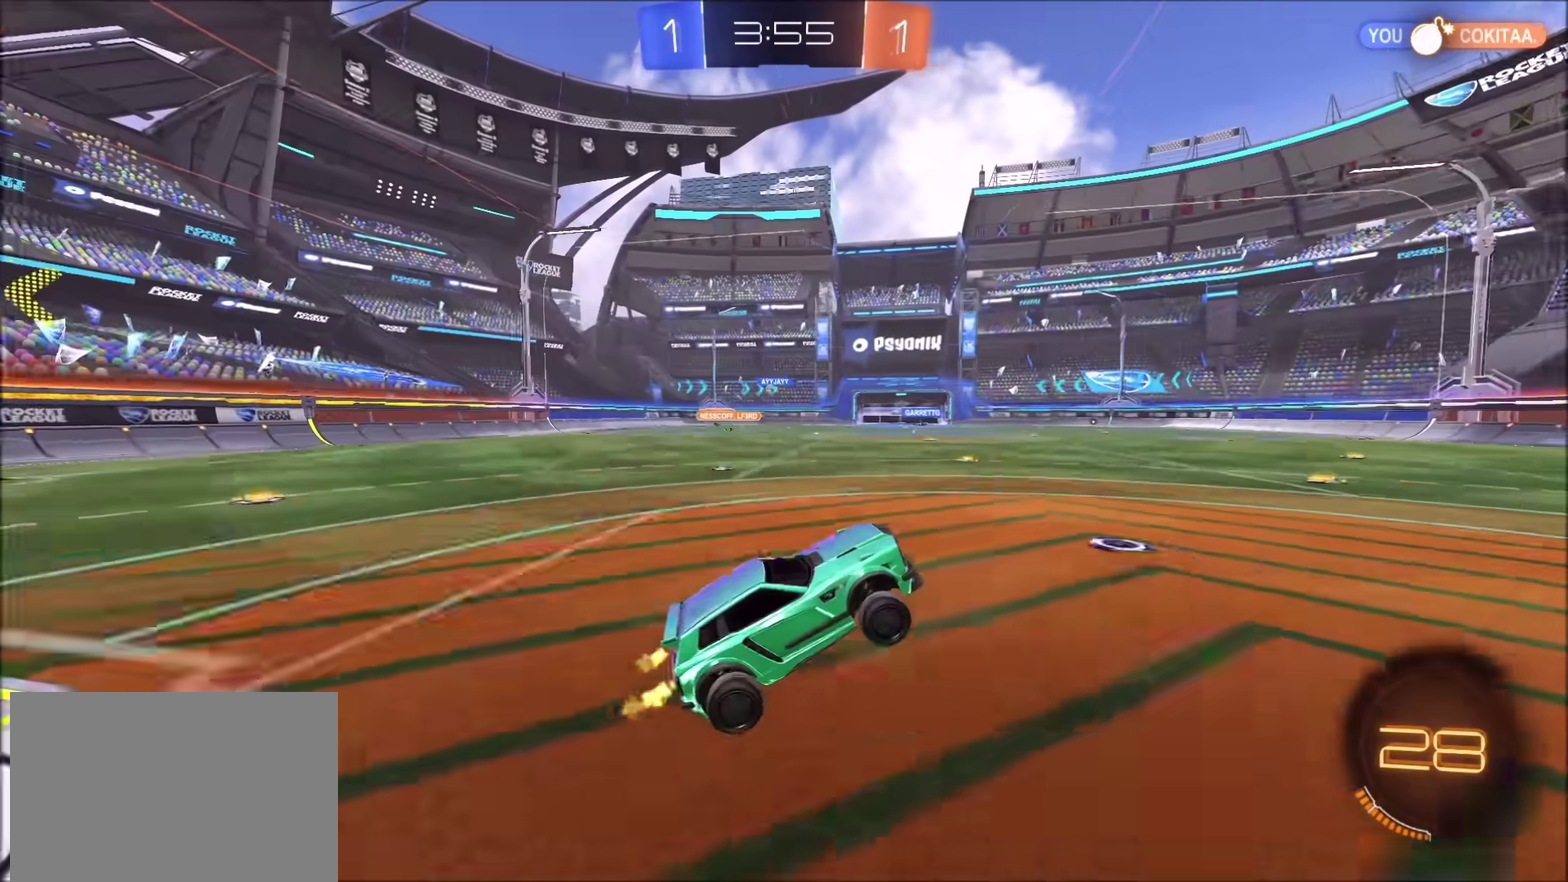
{"buttons": ["R2"], "left_stick": "center", "right_stick": "center", "events": [[50, "left_stick", "up"], [100, "CROSS", "down"], [150, "left_stick", "up-right"], [183, "CROSS", "up"], [200, "left_stick", "center"], [283, "CIRCLE", "down"], [383, "TRIANGLE", "down"], [483, "CIRCLE", "up"], [483, "TRIANGLE", "up"]]}
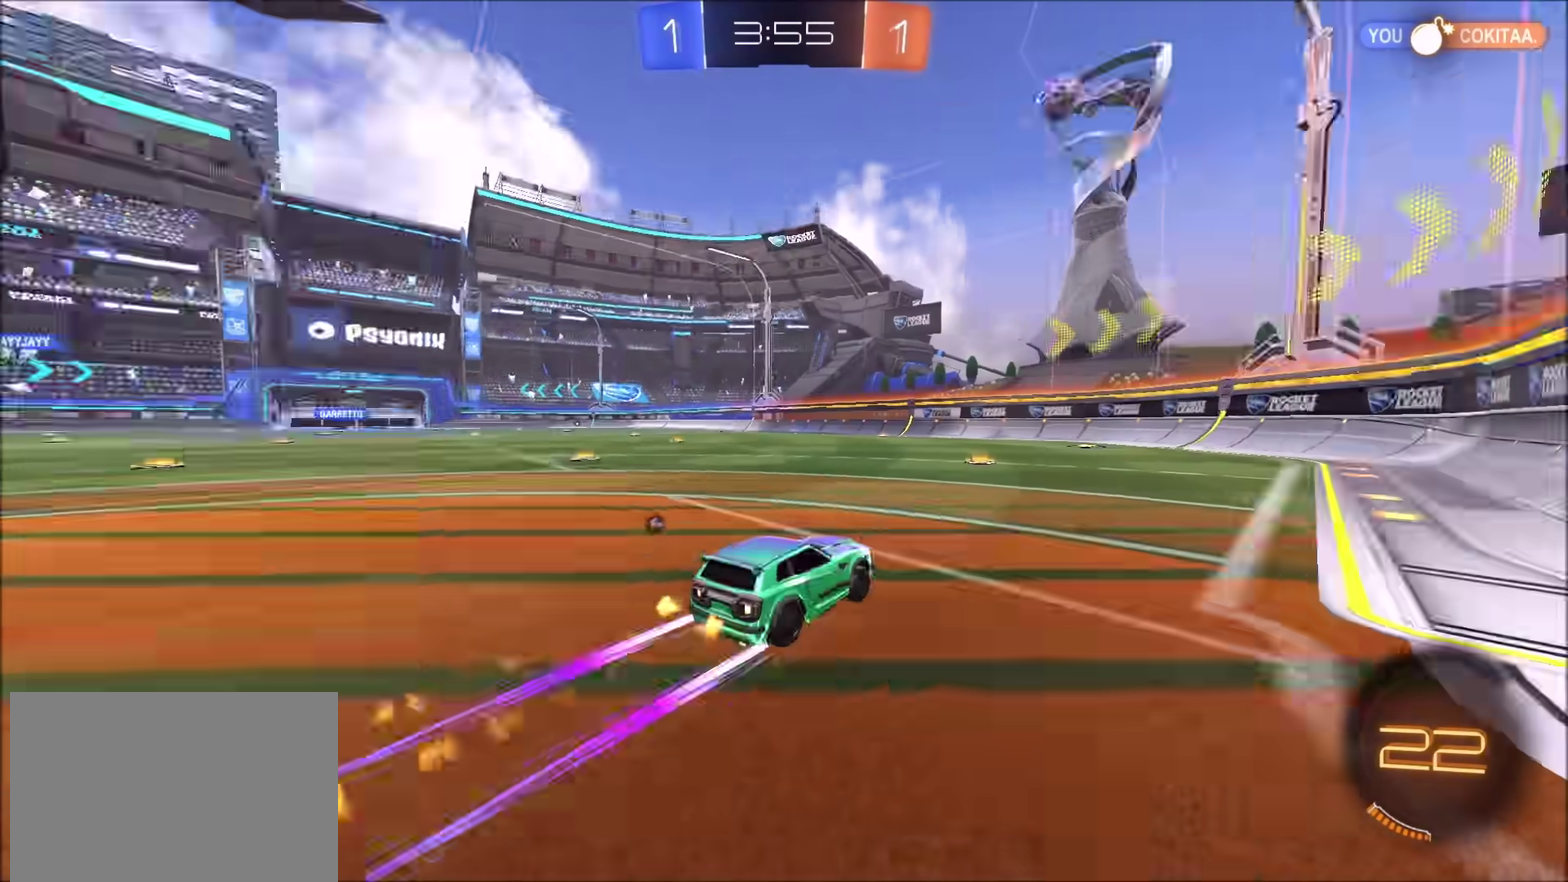
{"buttons": ["CROSS", "R2"], "left_stick": "left", "right_stick": "center"}
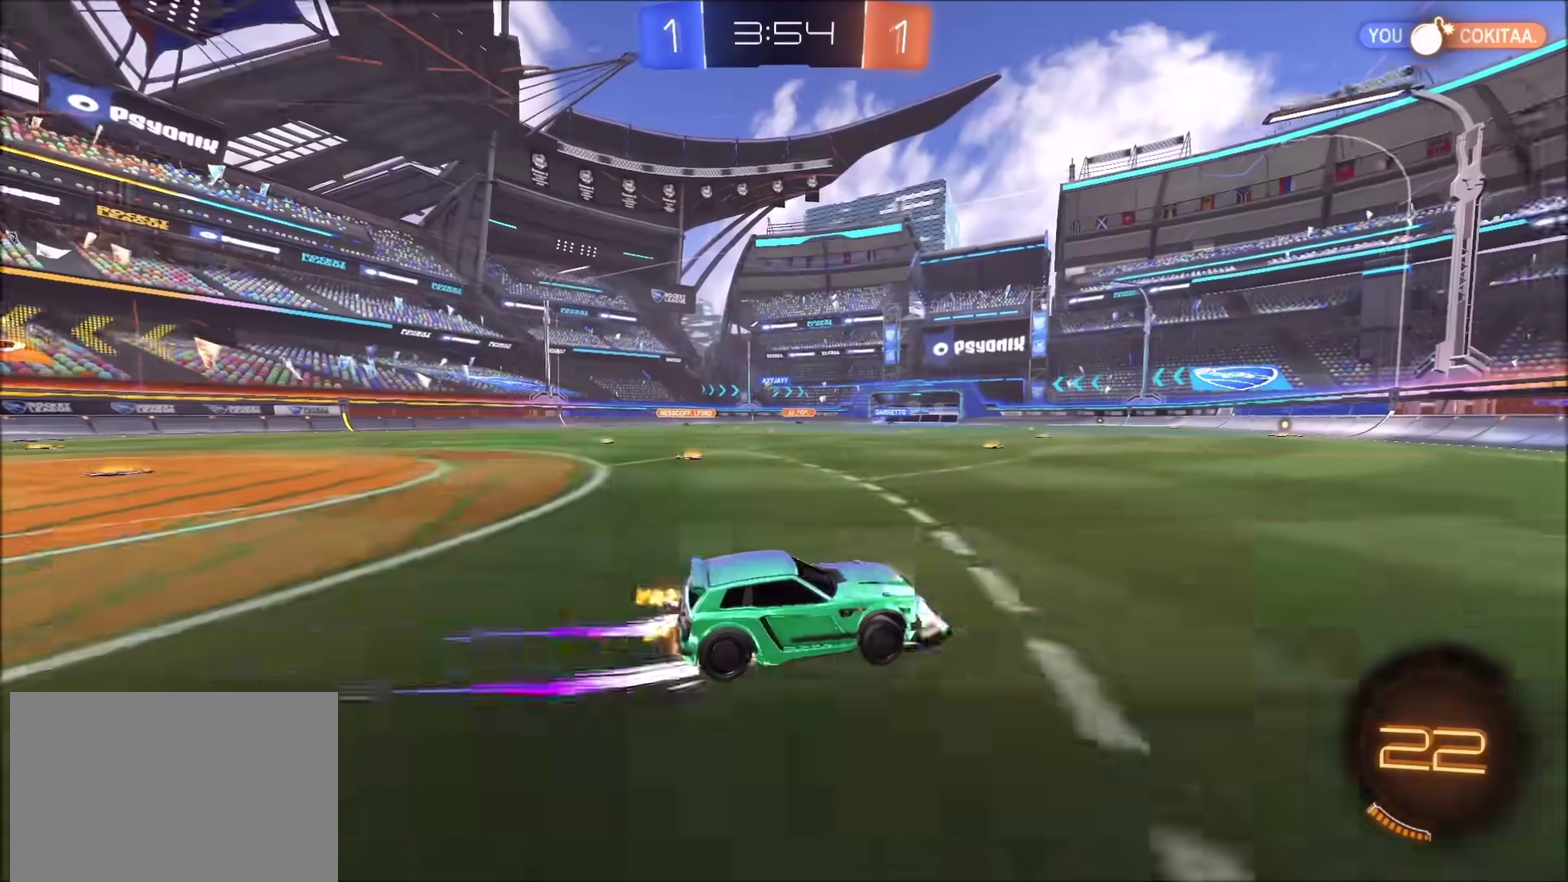
{"buttons": ["R2"], "left_stick": "center", "right_stick": "center"}
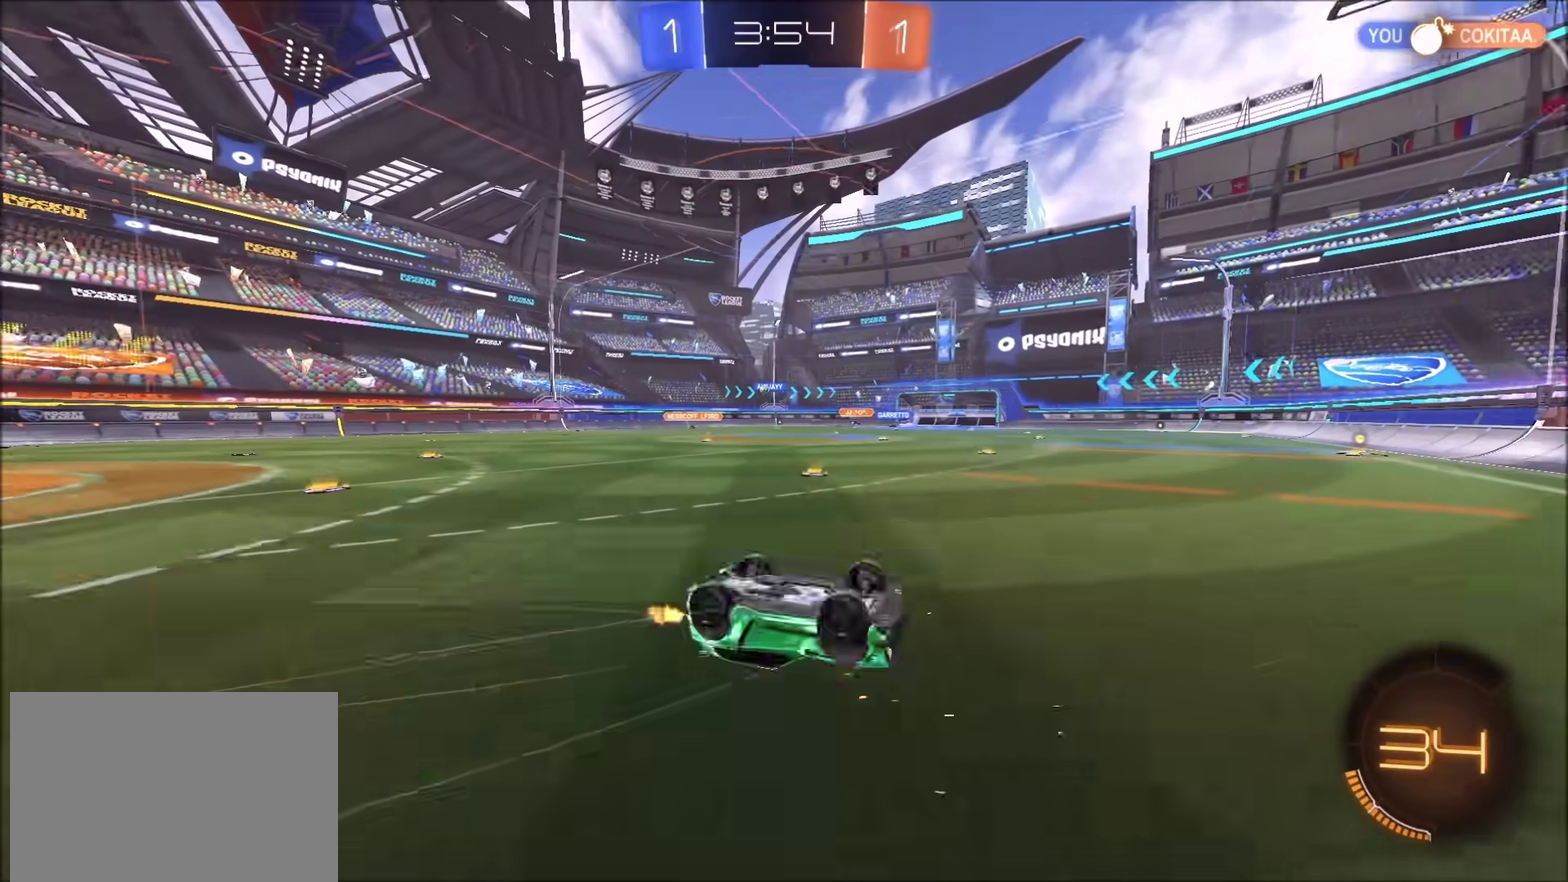
{"buttons": ["R2"], "left_stick": "center", "right_stick": "center", "events": []}
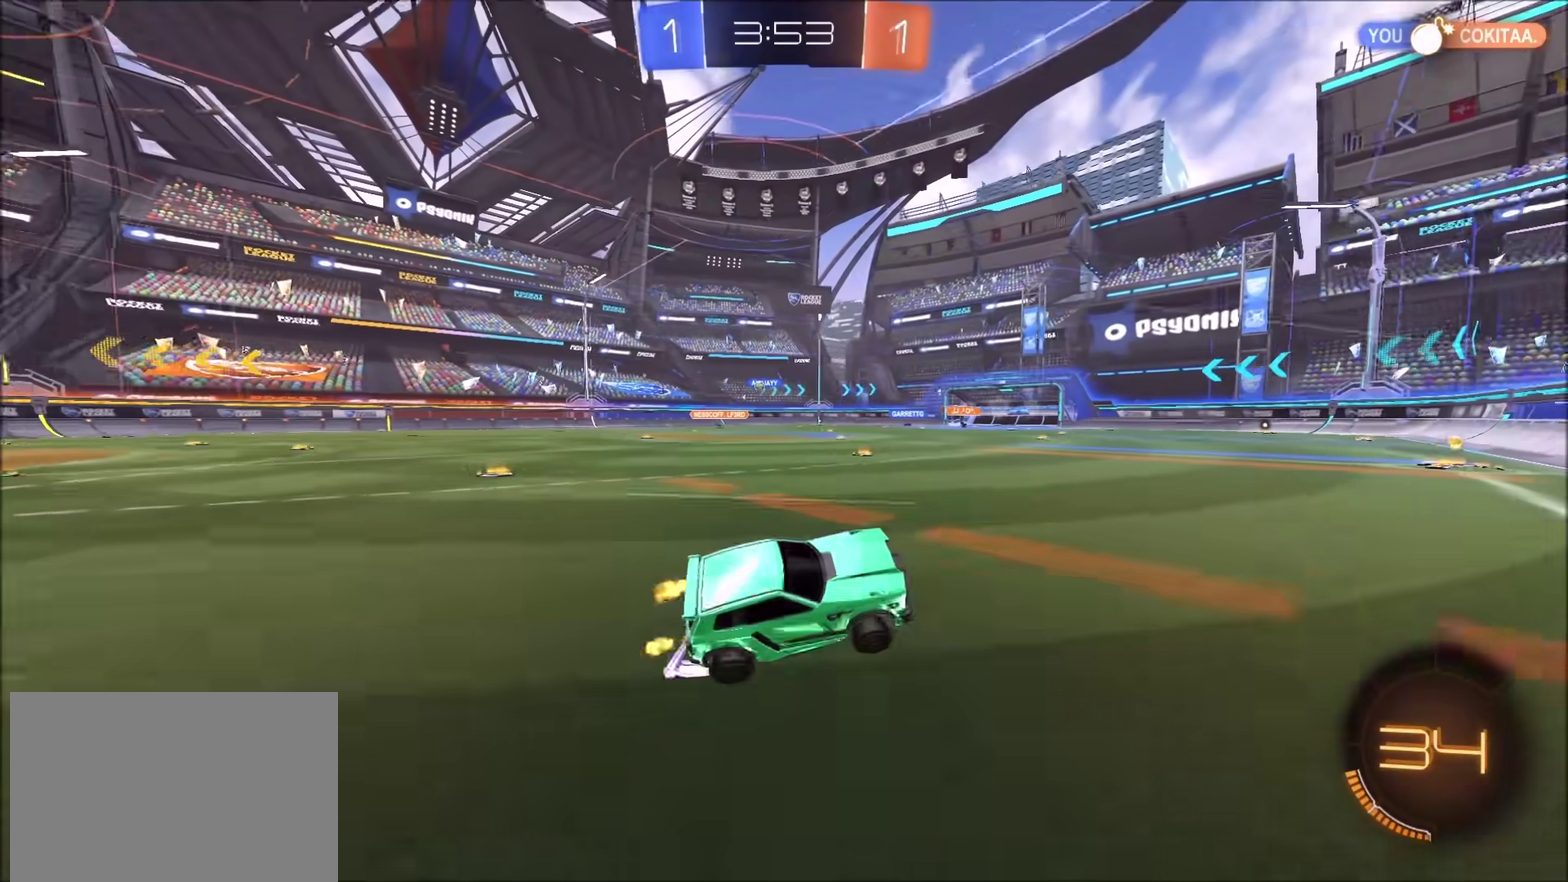
{"buttons": ["R2"], "left_stick": "left", "right_stick": "center", "events": [[100, "left_stick", "left"], [117, "CIRCLE", "down"], [283, "left_stick", "center"], [350, "left_stick", "left"], [417, "CIRCLE", "up"]]}
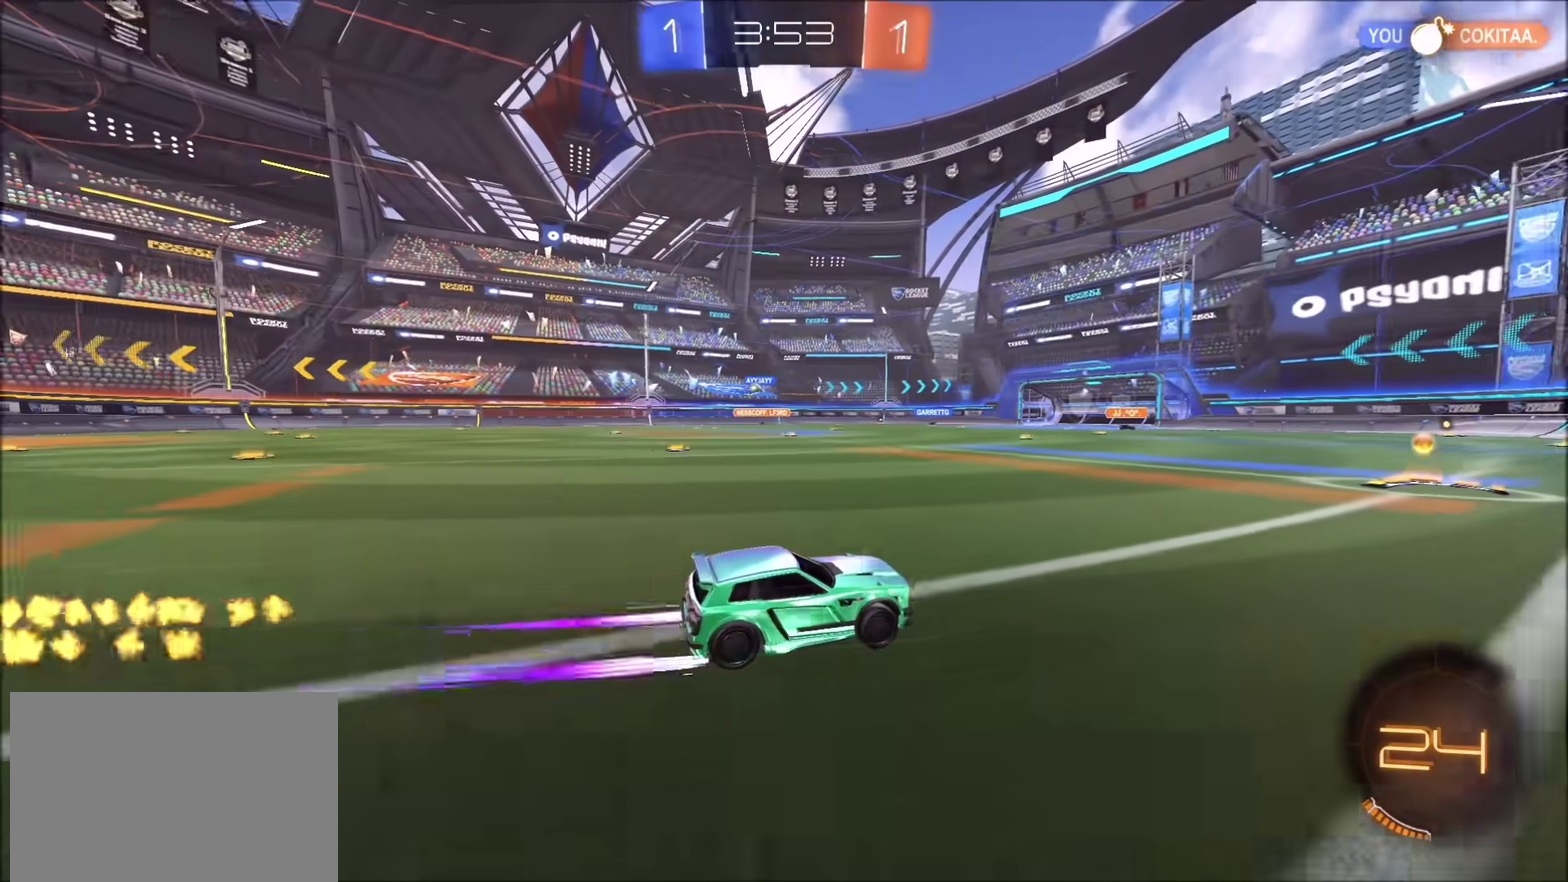
{"buttons": ["CIRCLE", "R2"], "left_stick": "left", "right_stick": "center", "events": [[17, "left_stick", "center"], [233, "left_stick", "left"], [350, "CIRCLE", "down"]]}
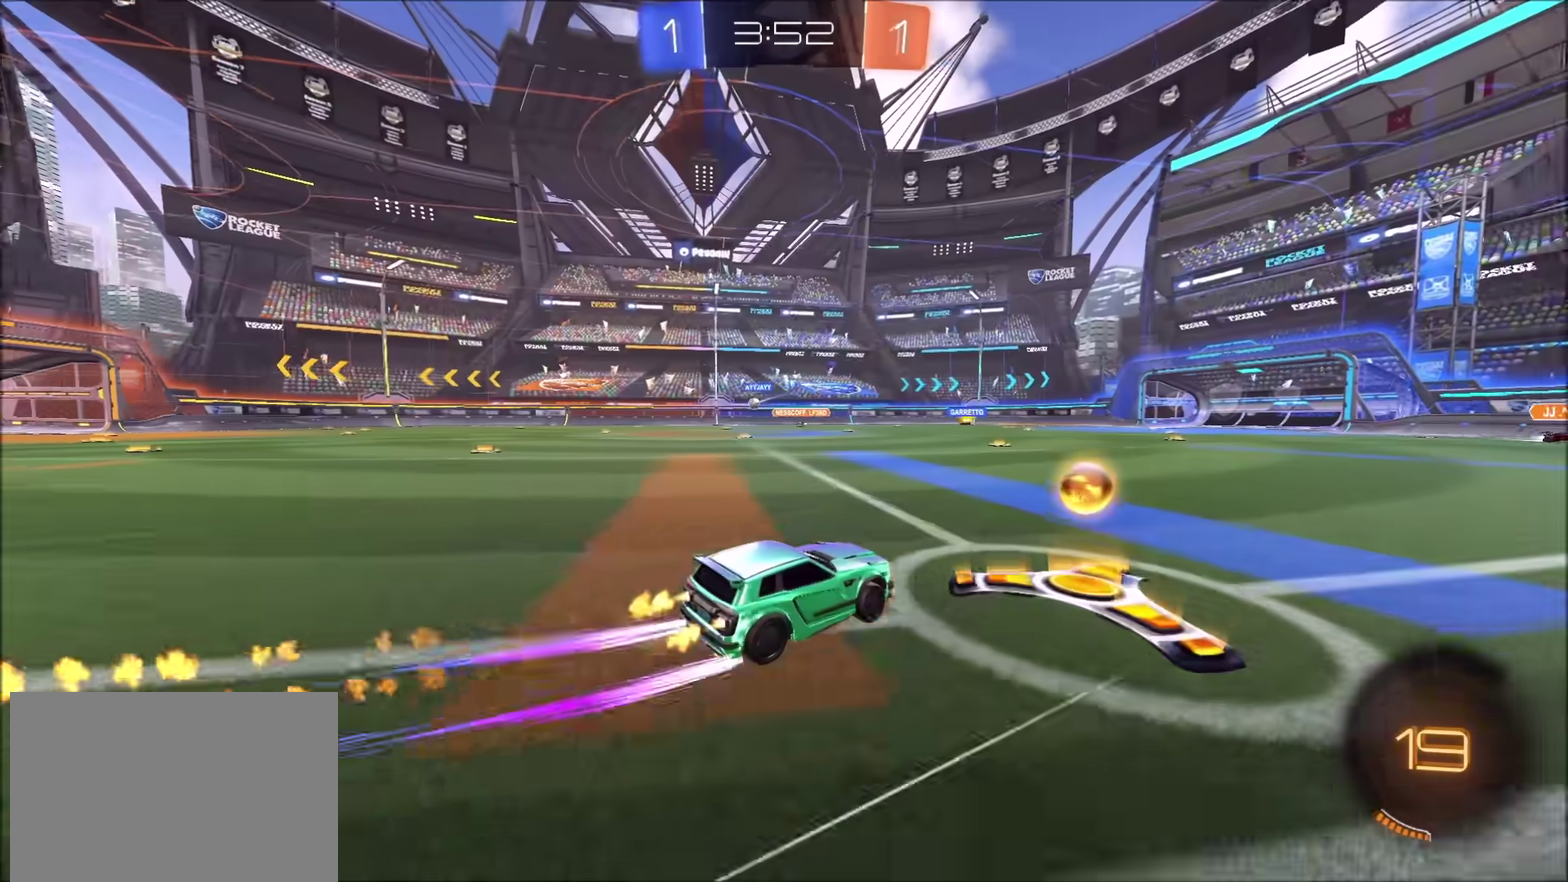
{"buttons": ["R2"], "left_stick": "left", "right_stick": "center", "events": [[250, "CIRCLE", "up"], [383, "left_stick", "center"], [483, "left_stick", "left"]]}
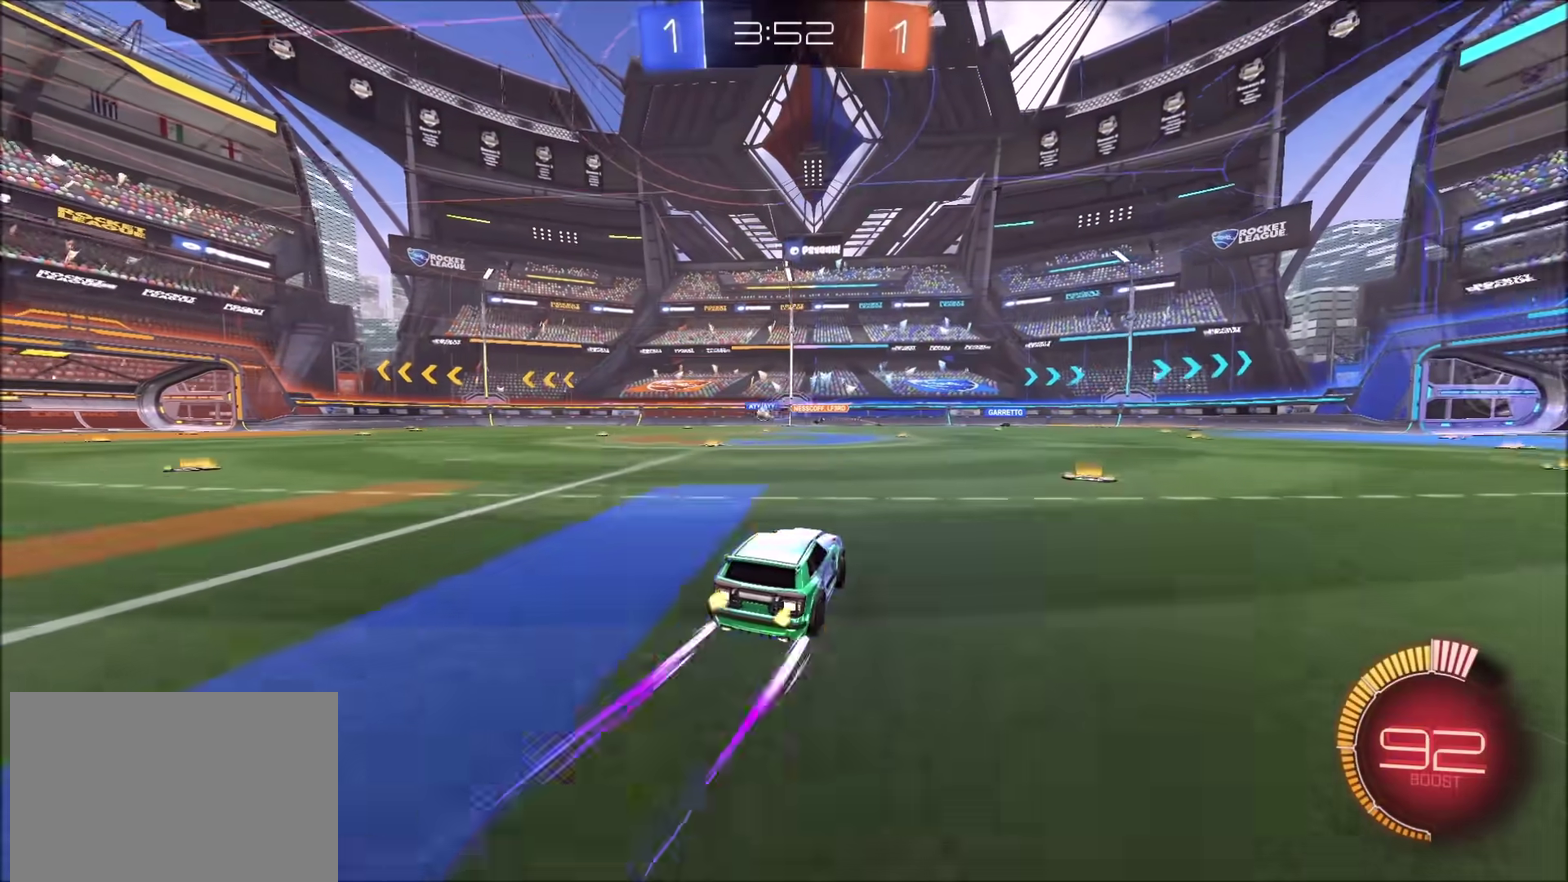
{"buttons": ["R2"], "left_stick": "center", "right_stick": "center", "events": [[183, "left_stick", "up-left"], [250, "left_stick", "left"], [383, "left_stick", "center"]]}
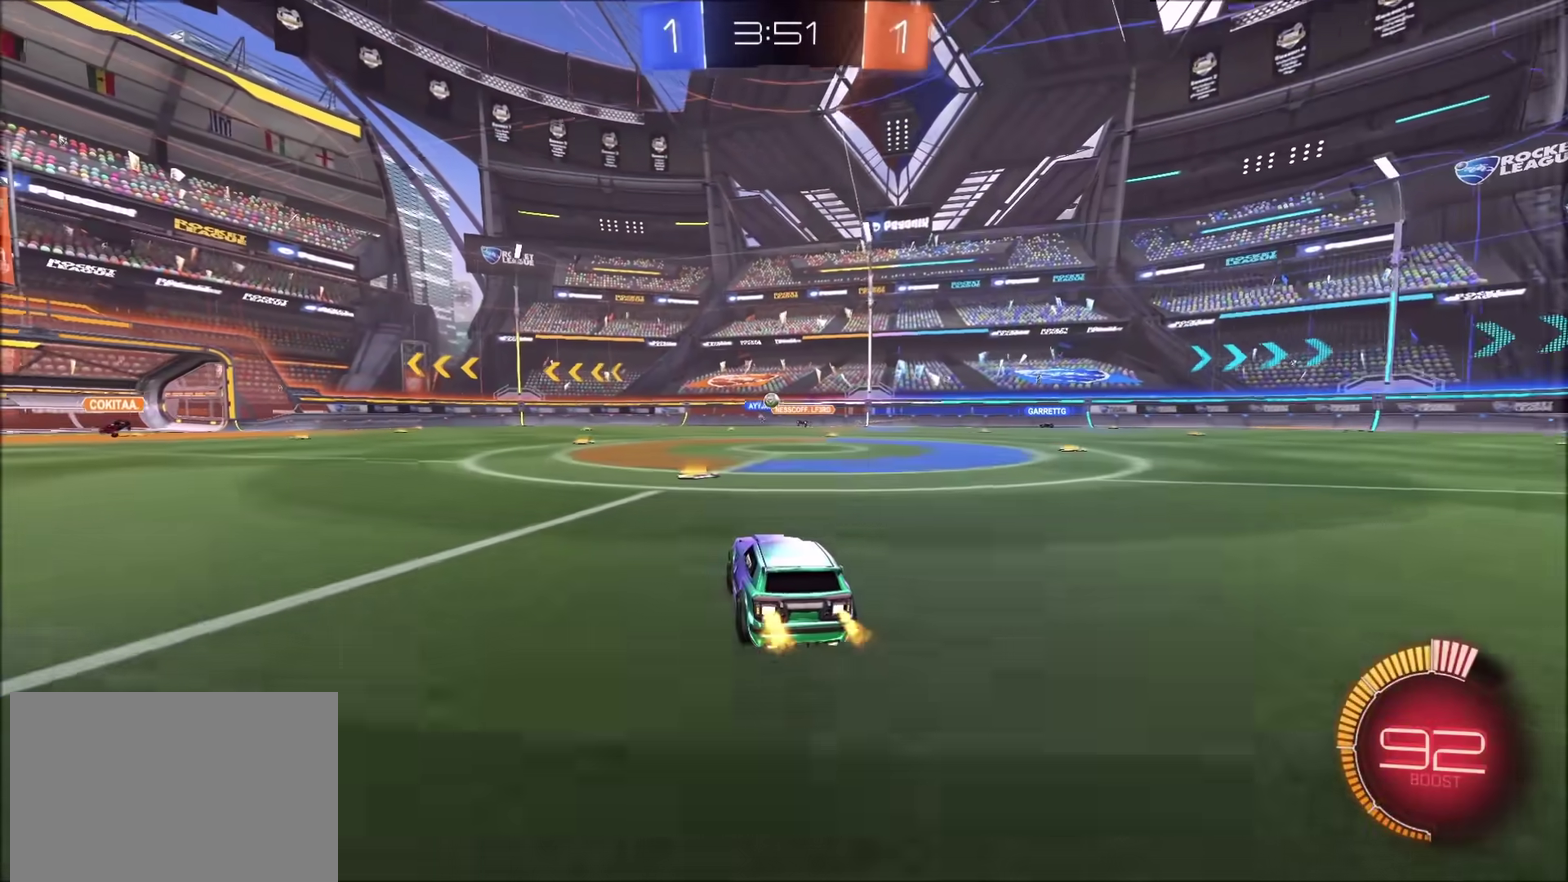
{"buttons": ["R2"], "left_stick": "center", "right_stick": "center", "events": [[83, "left_stick", "left"], [183, "left_stick", "center"], [383, "left_stick", "left"], [467, "left_stick", "center"]]}
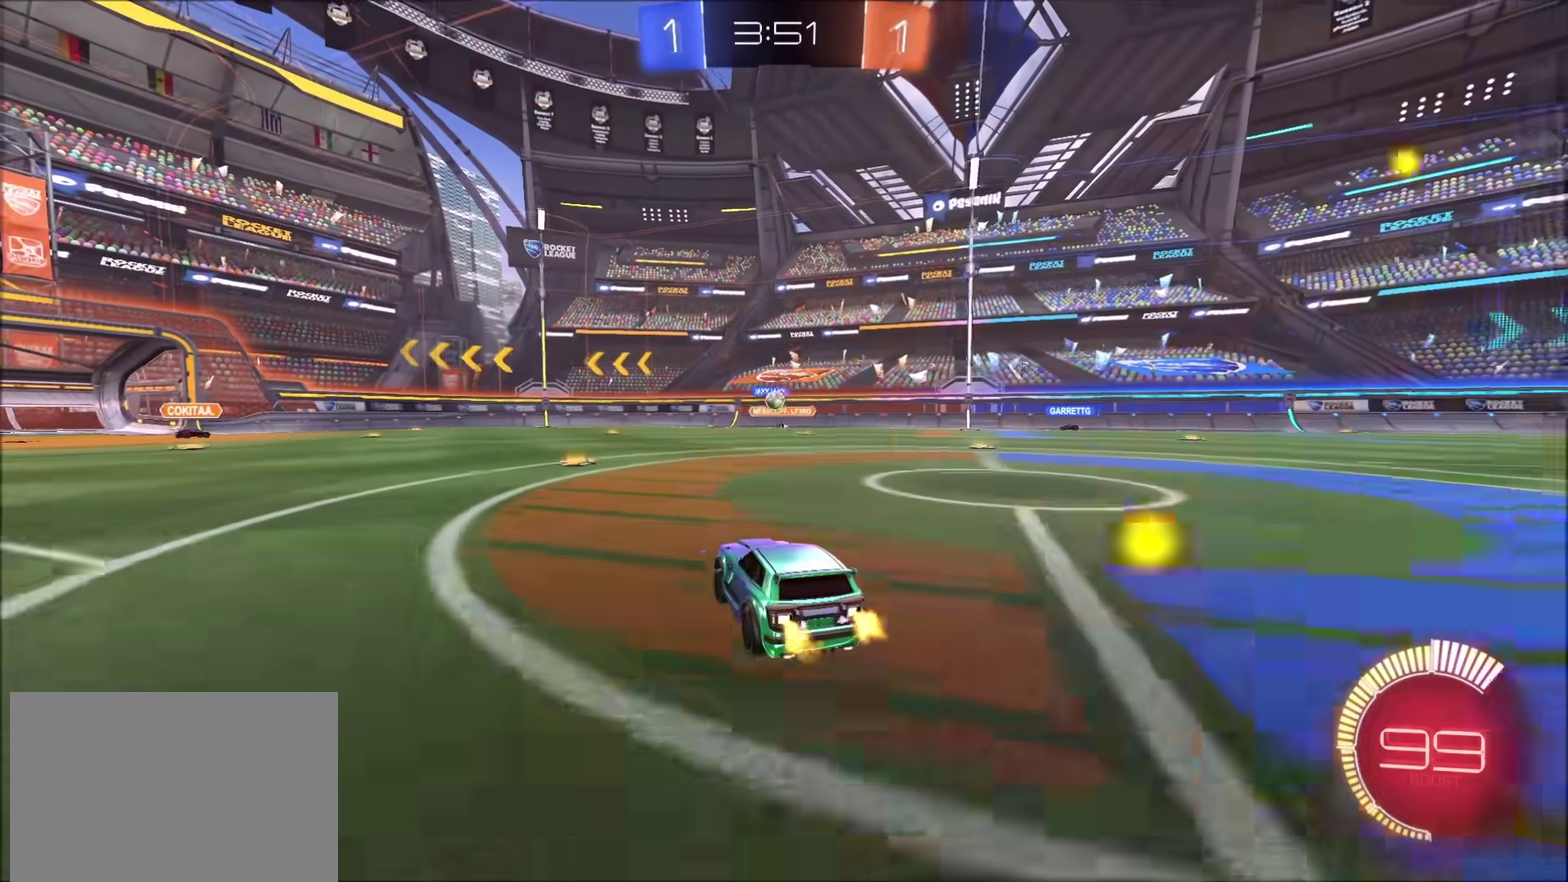
{"buttons": [], "left_stick": "up-right", "right_stick": "center"}